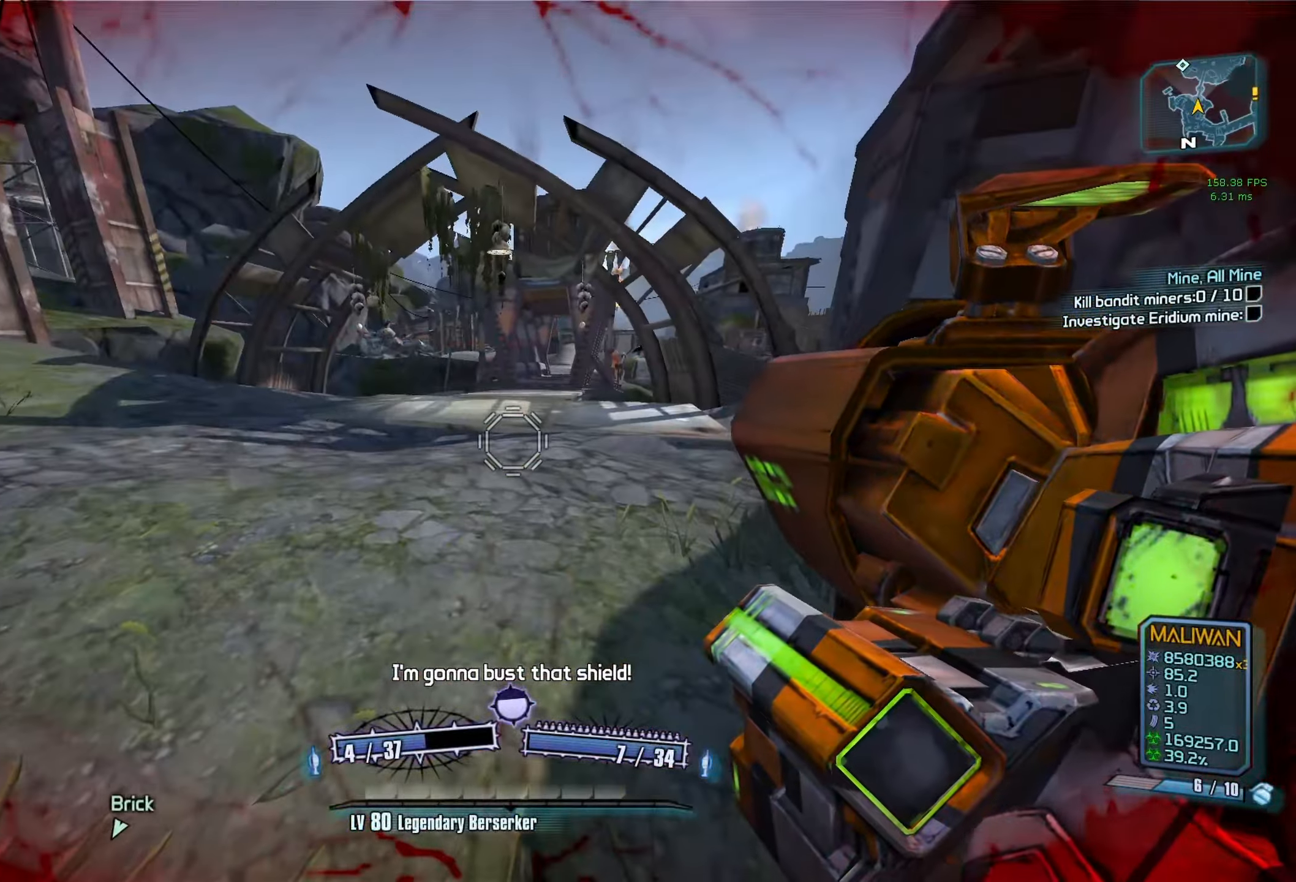
Gameplay with keyboard and mouse; each line is a JSON object with the keys and mouse buttons held at the frame after it. "events" lists presses ("down") and releases ("up") of "1", "2", "3", "4", "5", "a", "alt", "b", "c", "caps_lock", "ctrl", "d", "e", "f", "g", "q", "r", "s", "shift", "space", "t", "tab", "v", "w", "x", "z", "mouse_left", "mouse_middle", "mouse_right", "mouse_mb4", "mouse_mb5", "mouse_wheel_up" and "mouse_wheel_down" between this image and that frame as [ms after this image, input, new state], when the widget could be followed in between. "mouse_left", "mouse_middle", "mouse_right", "mouse_mb4", "mouse_mb5", "mouse_wheel_up", "mouse_wheel_down" = the "left", "middle", "right", "mb4", "mb5", "wheel_up", "wheel_down" buttons of the "mouse" list. No other keys are recorded. Not read: mouse_move other_keys.
{"keys": ["w"], "mouse": [], "events": [[283, "w", "down"]]}
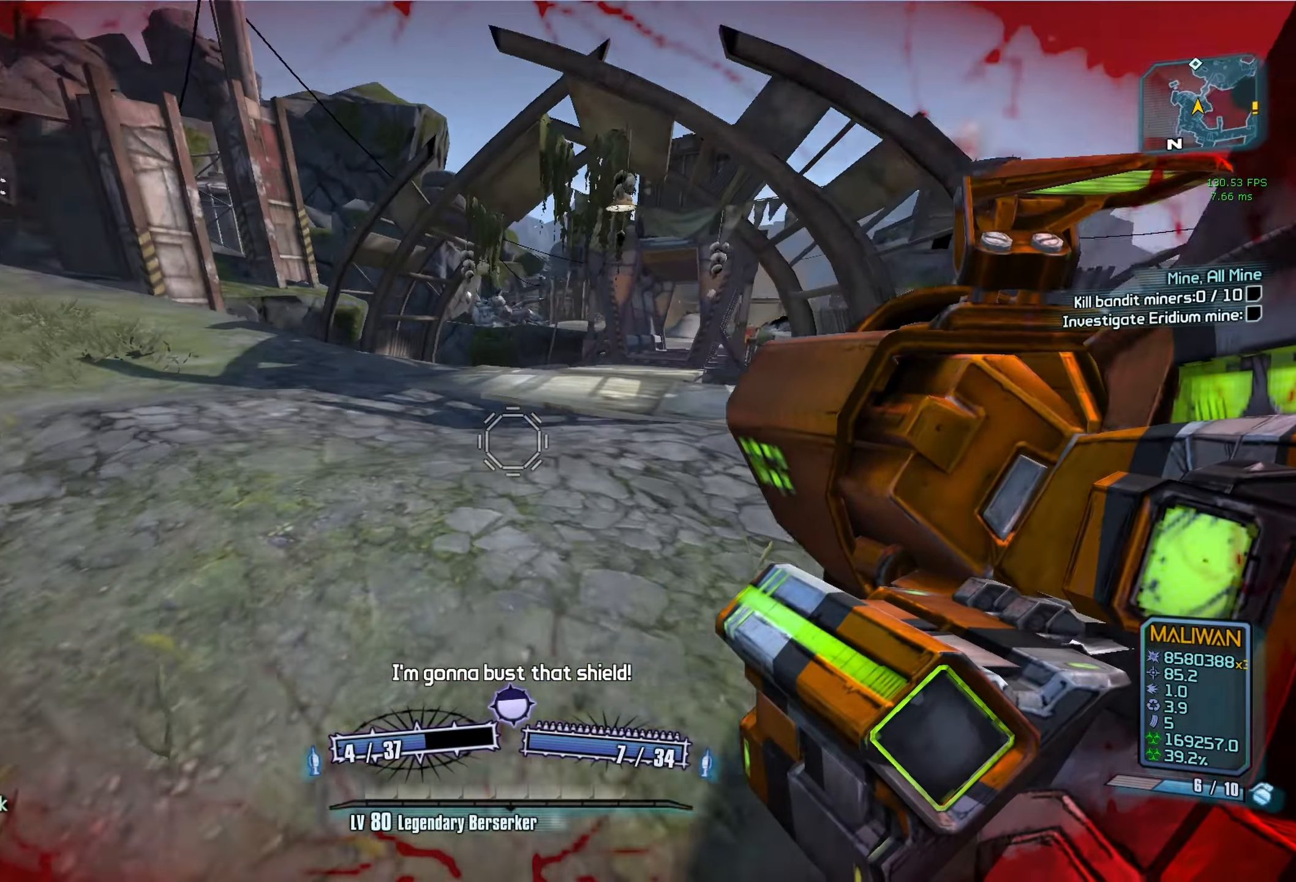
{"keys": [], "mouse": [], "events": [[17, "d", "down"], [67, "w", "up"], [267, "d", "up"]]}
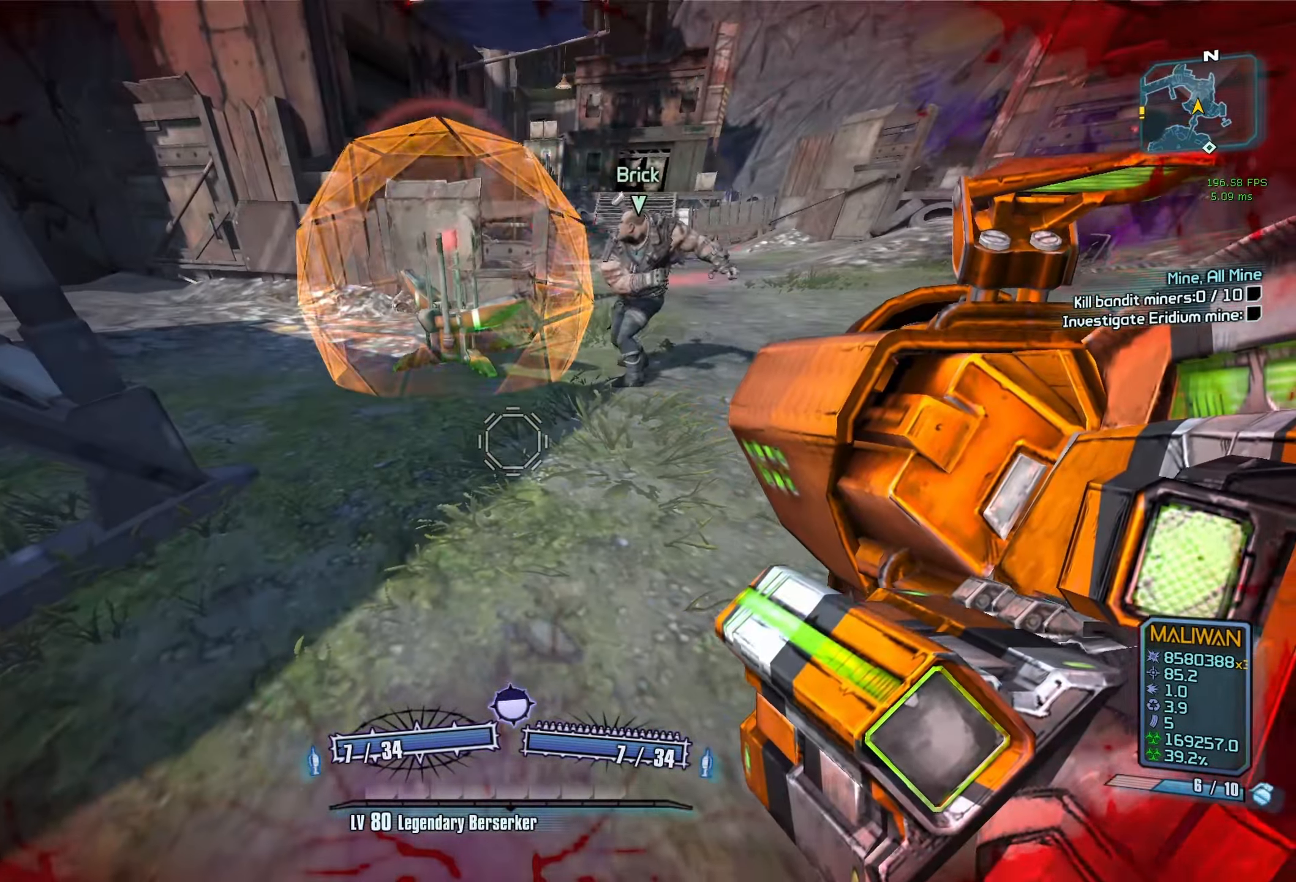
{"keys": [], "mouse": [], "events": []}
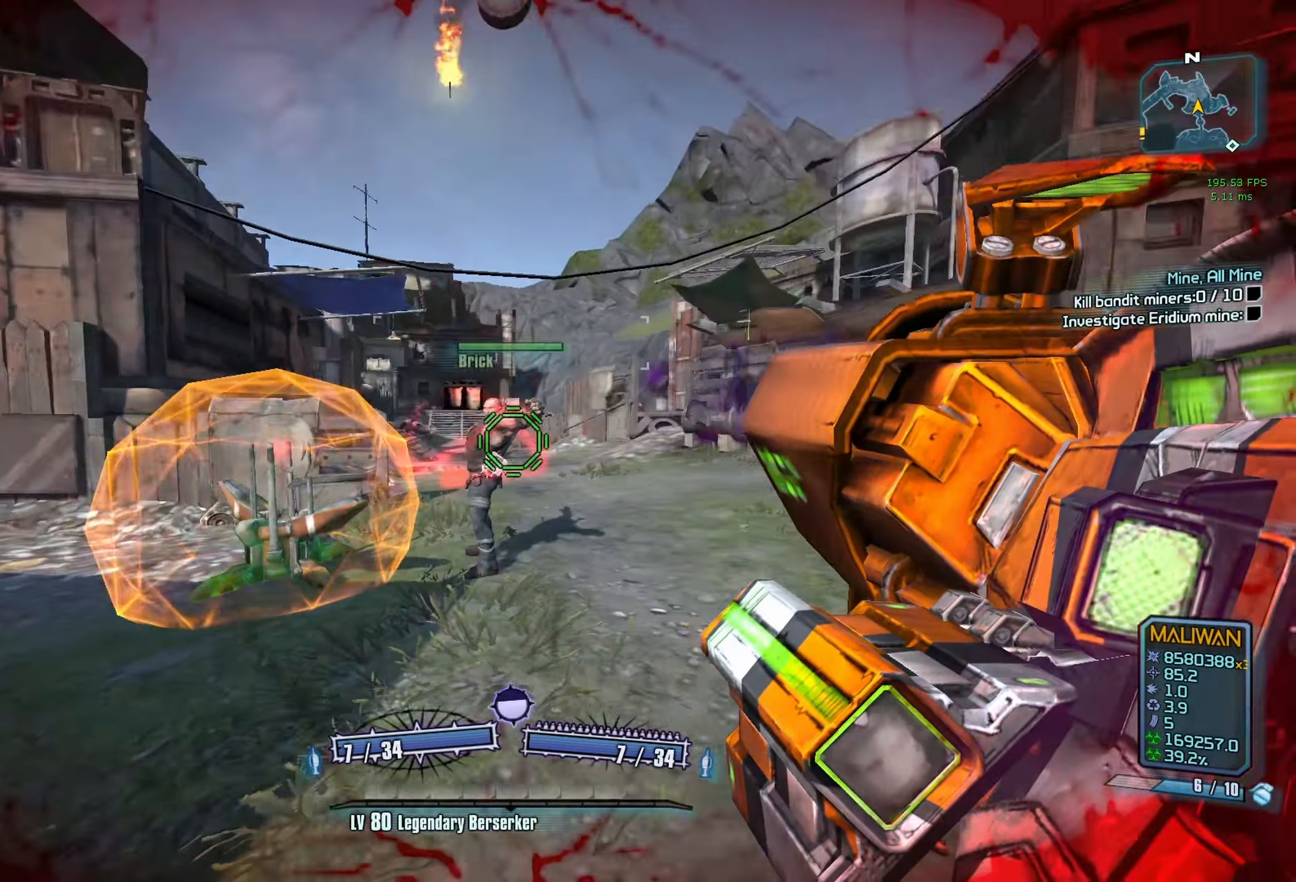
{"keys": [], "mouse": [], "events": [[100, "c", "down"], [150, "c", "up"]]}
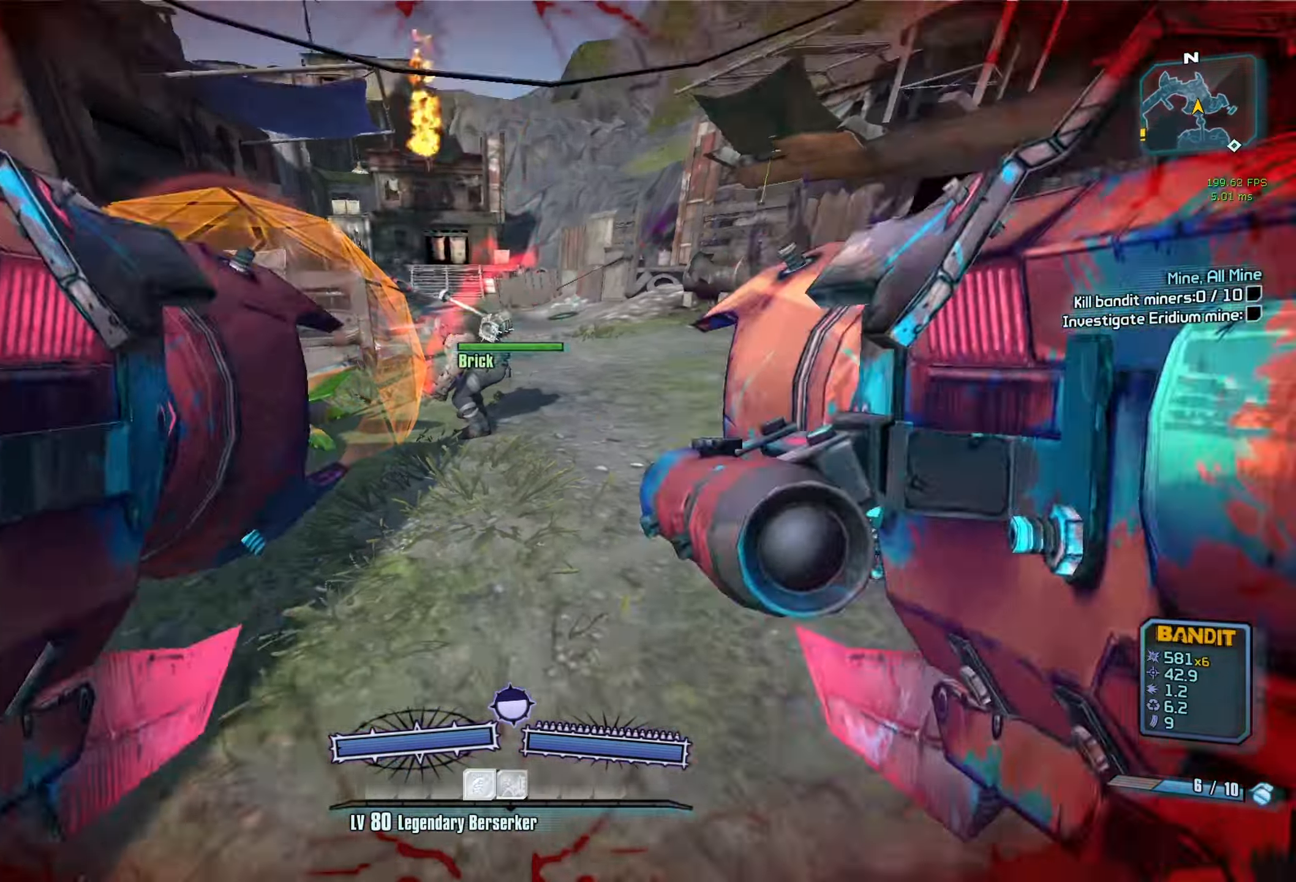
{"keys": ["d"], "mouse": [], "events": [[167, "mouse_left", "down"], [217, "c", "down"], [217, "mouse_right", "down"], [267, "c", "up"], [300, "mouse_left", "up"], [300, "mouse_right", "up"], [450, "d", "down"]]}
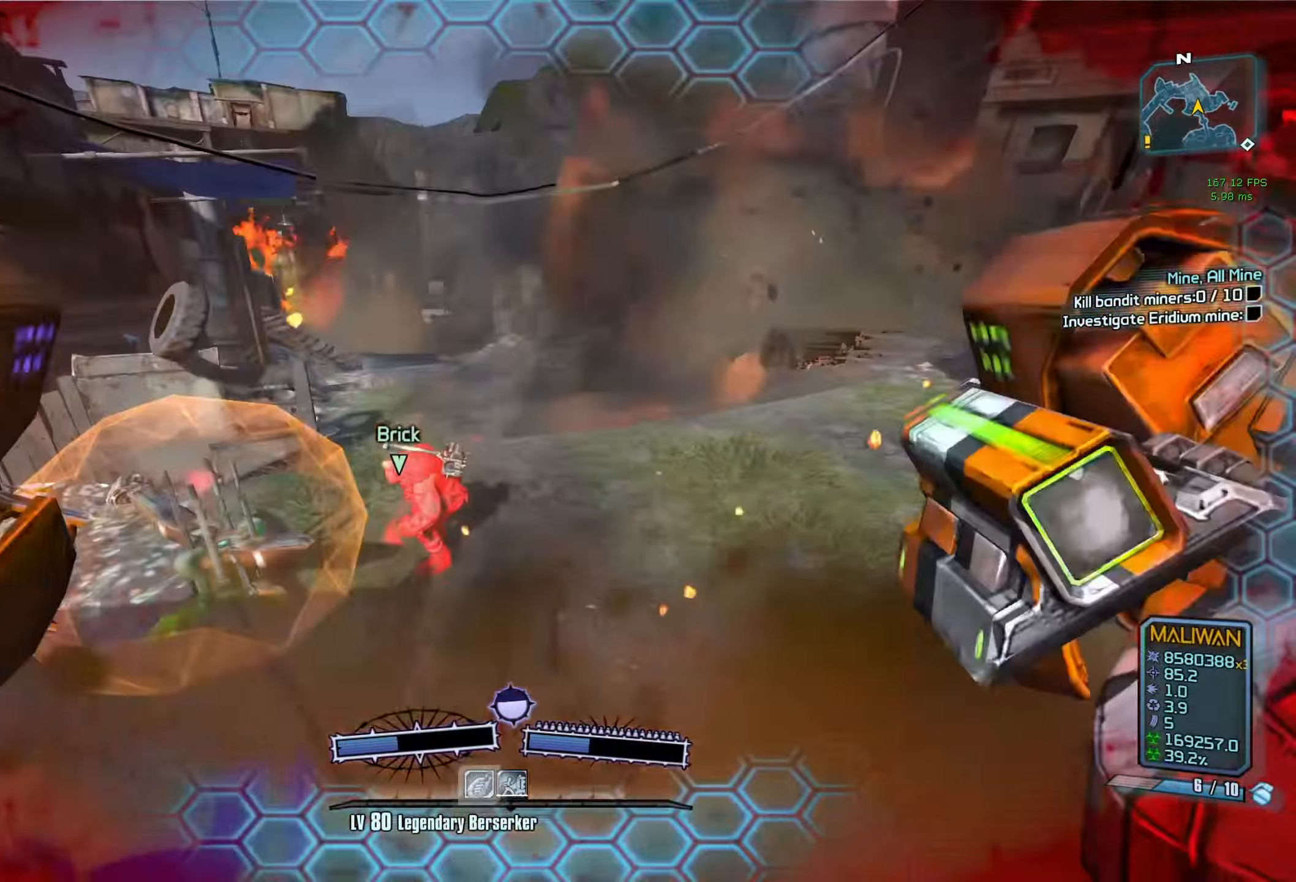
{"keys": ["d"], "mouse": [], "events": []}
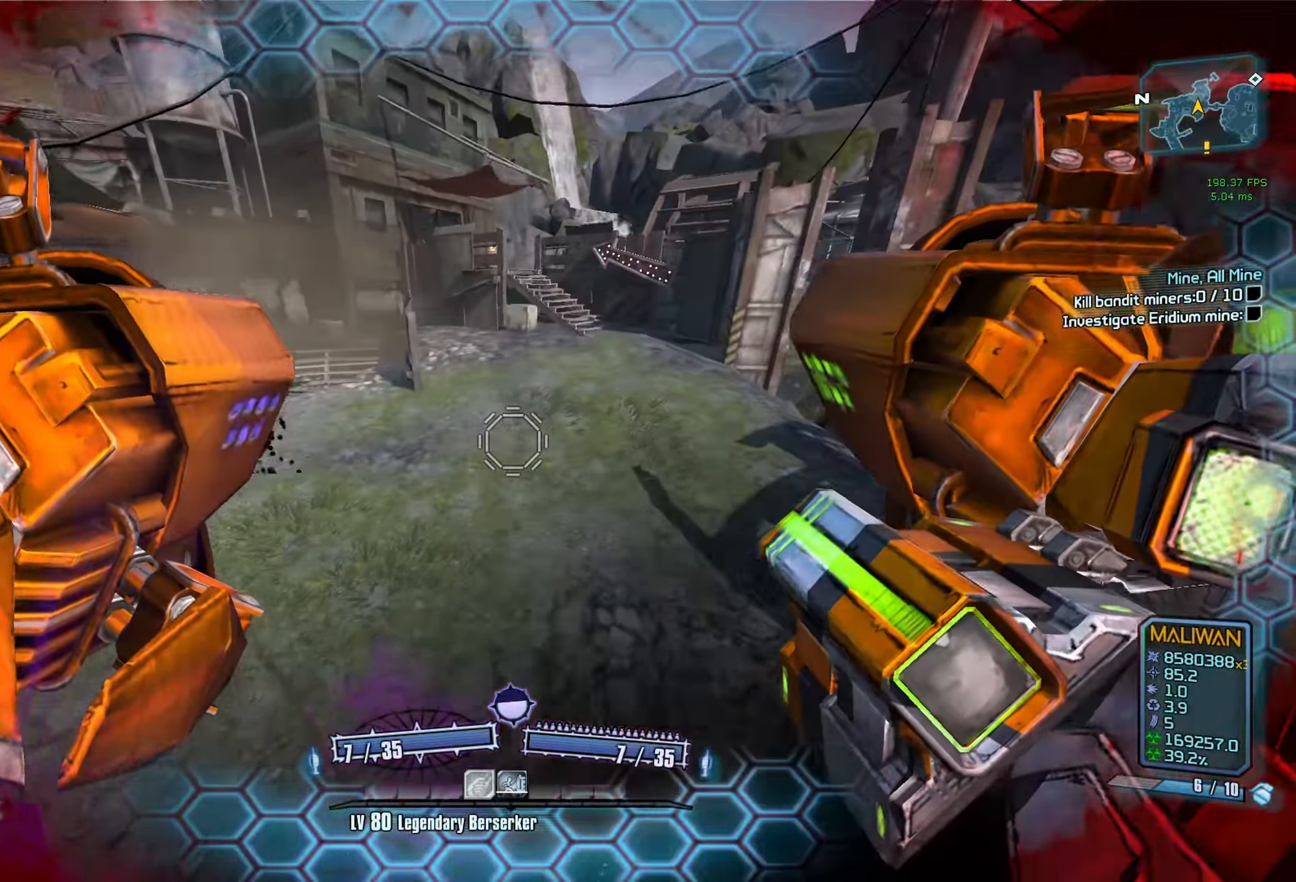
{"keys": [], "mouse": [], "events": [[433, "d", "up"]]}
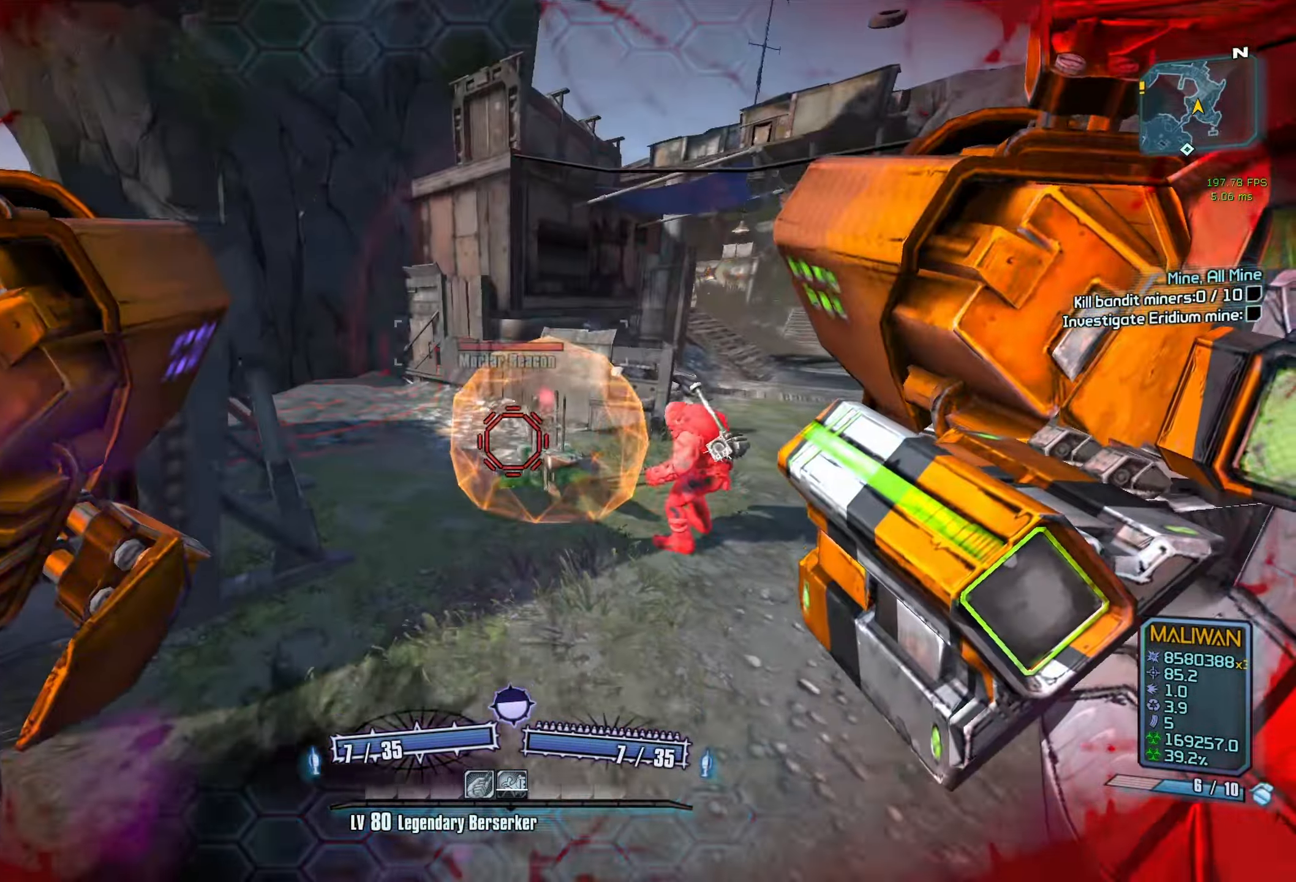
{"keys": ["d"], "mouse": [], "events": [[33, "s", "down"], [400, "d", "down"], [450, "s", "up"]]}
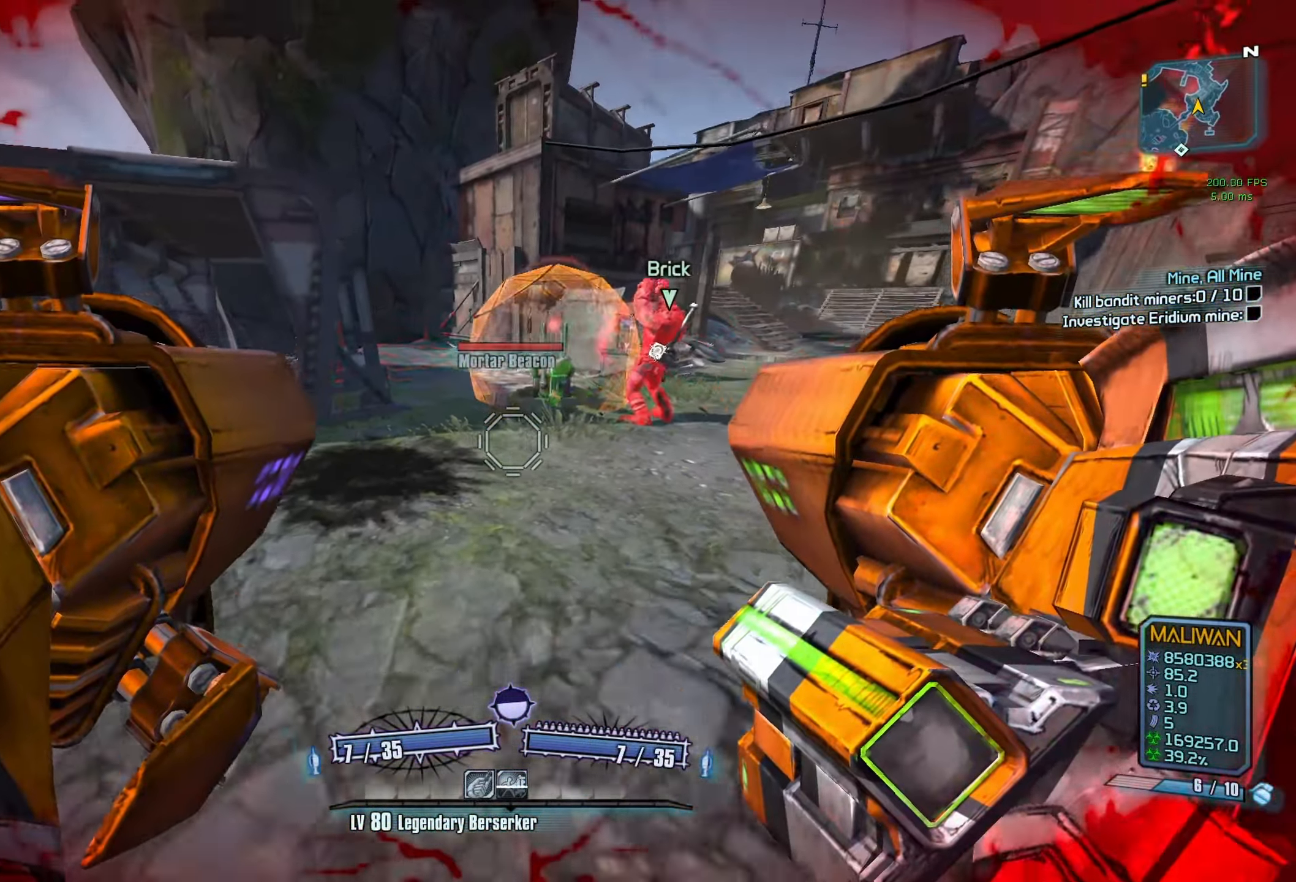
{"keys": [], "mouse": [], "events": [[83, "d", "up"], [417, "space", "down"], [516, "space", "up"]]}
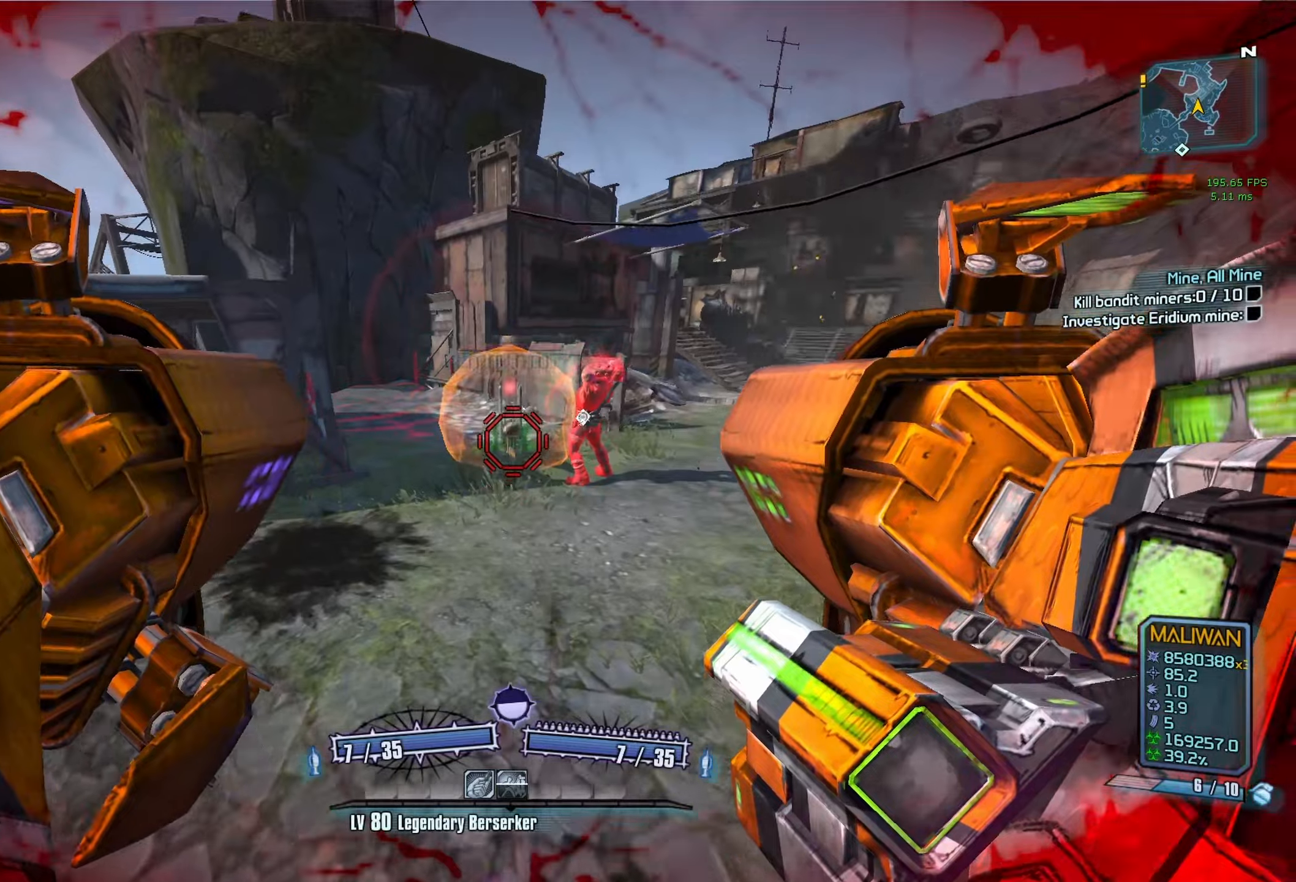
{"keys": [], "mouse": [], "events": [[233, "s", "down"], [367, "s", "up"], [417, "mouse_right", "down"], [467, "r", "down"], [500, "mouse_right", "up"], [500, "r", "up"]]}
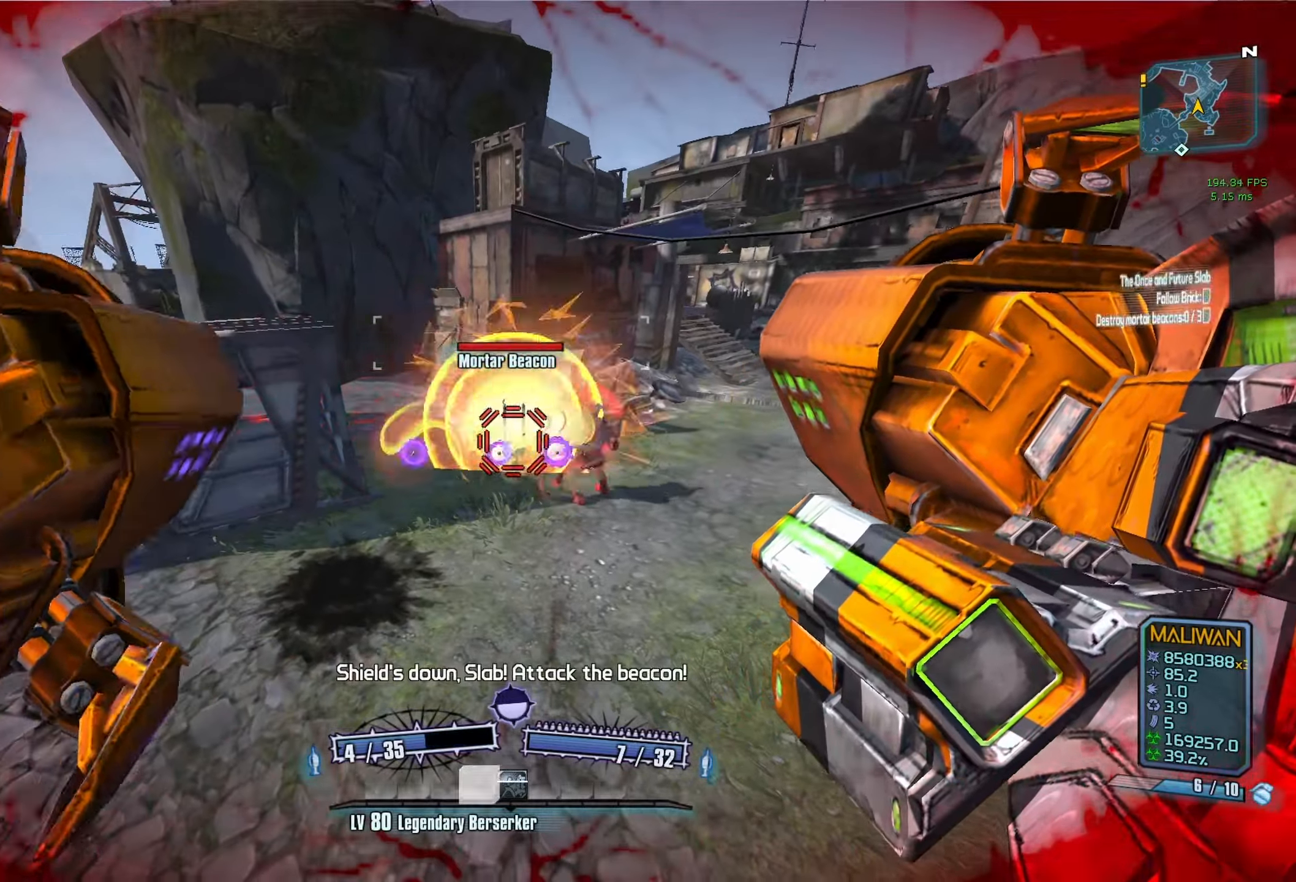
{"keys": [], "mouse": [], "events": [[100, "r", "down"], [200, "r", "up"], [250, "r", "down"], [333, "r", "up"]]}
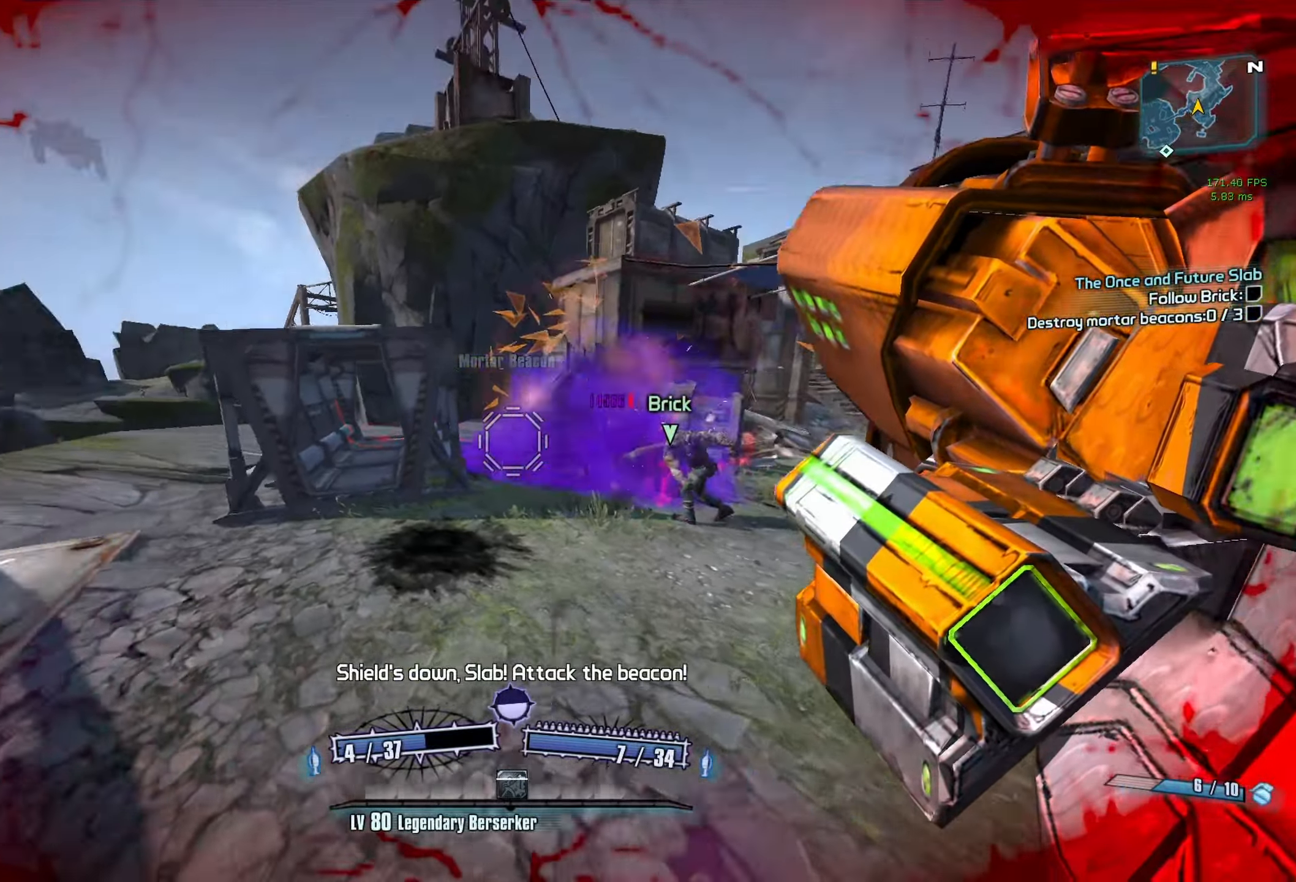
{"keys": [], "mouse": [], "events": []}
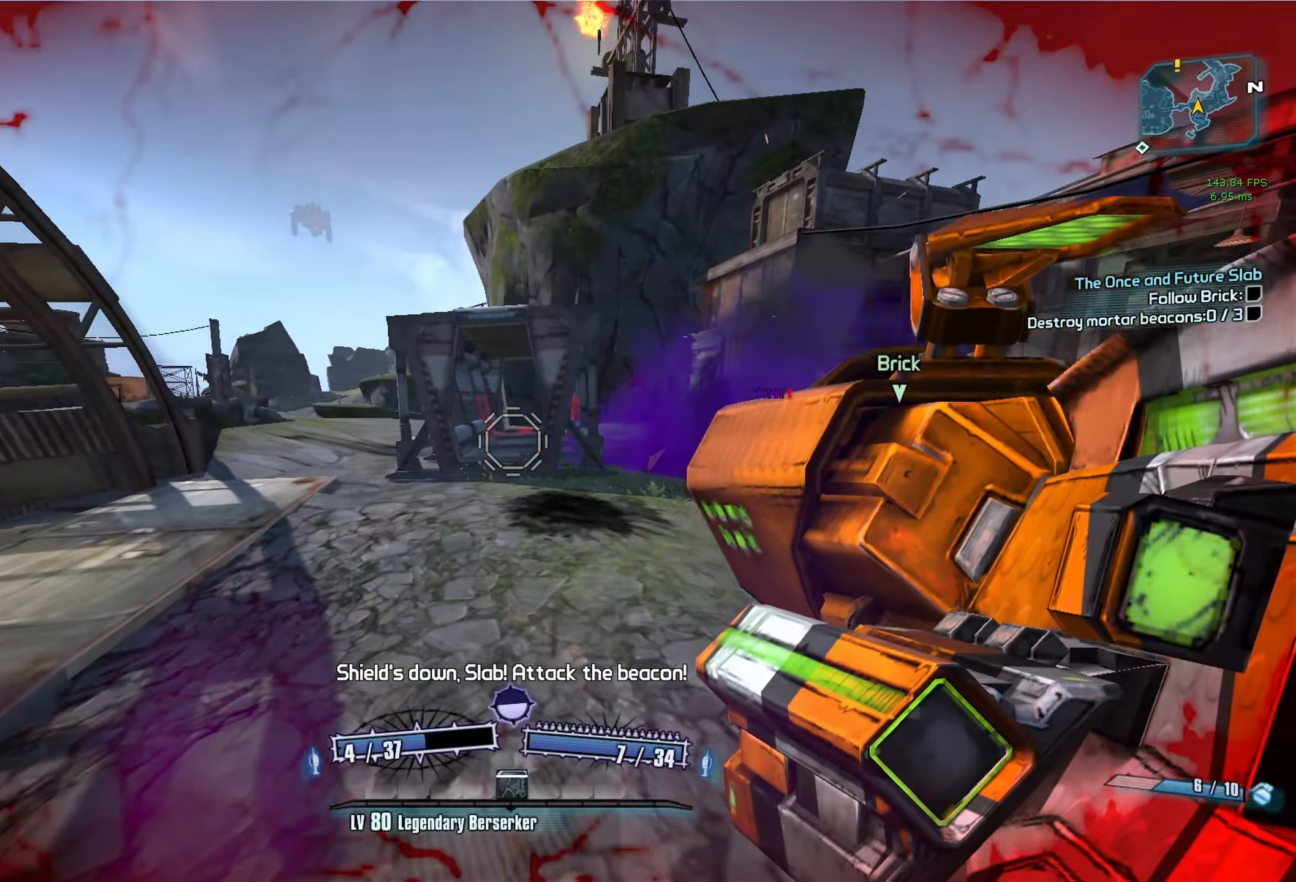
{"keys": ["a"], "mouse": [], "events": [[500, "a", "down"]]}
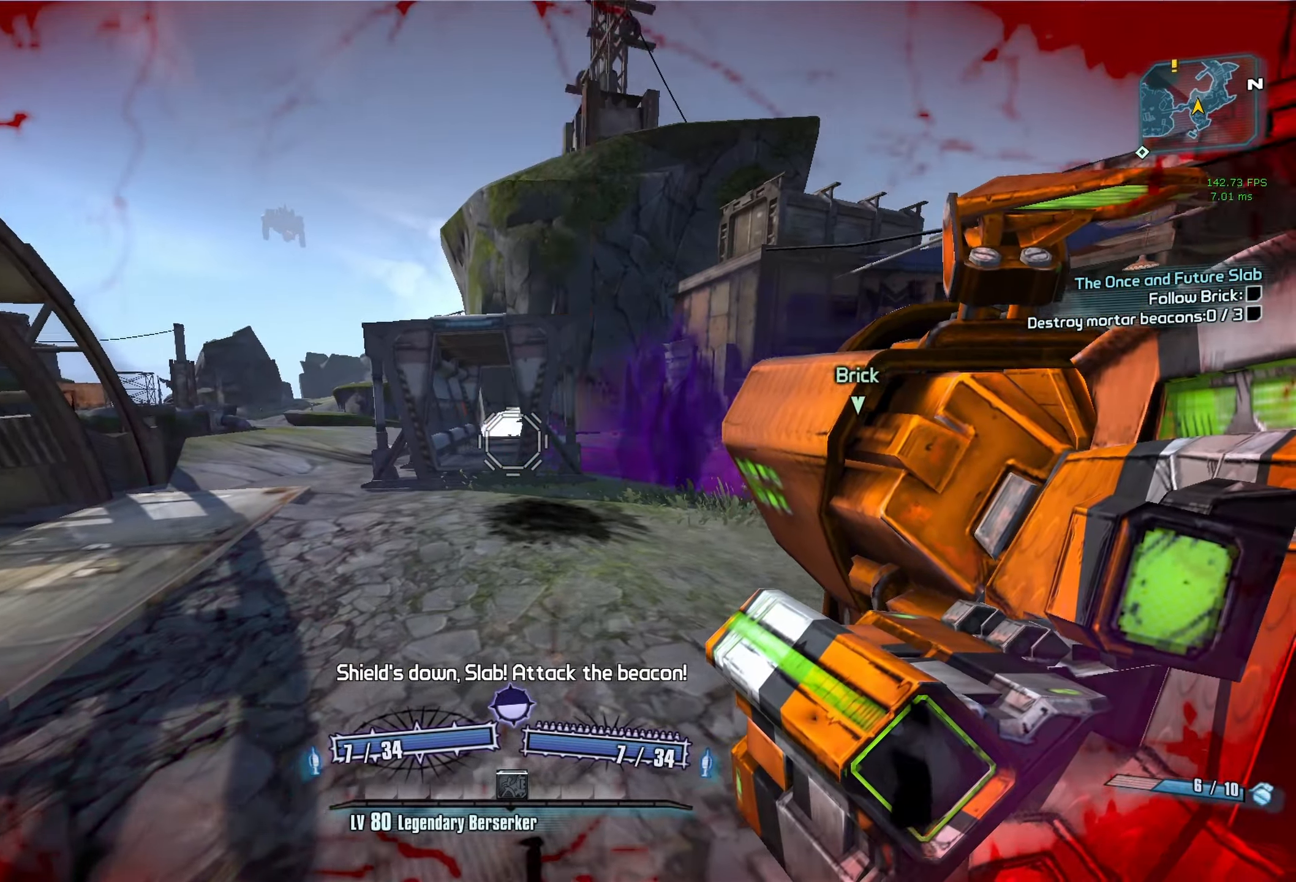
{"keys": ["w"], "mouse": [], "events": [[250, "a", "up"], [483, "w", "down"]]}
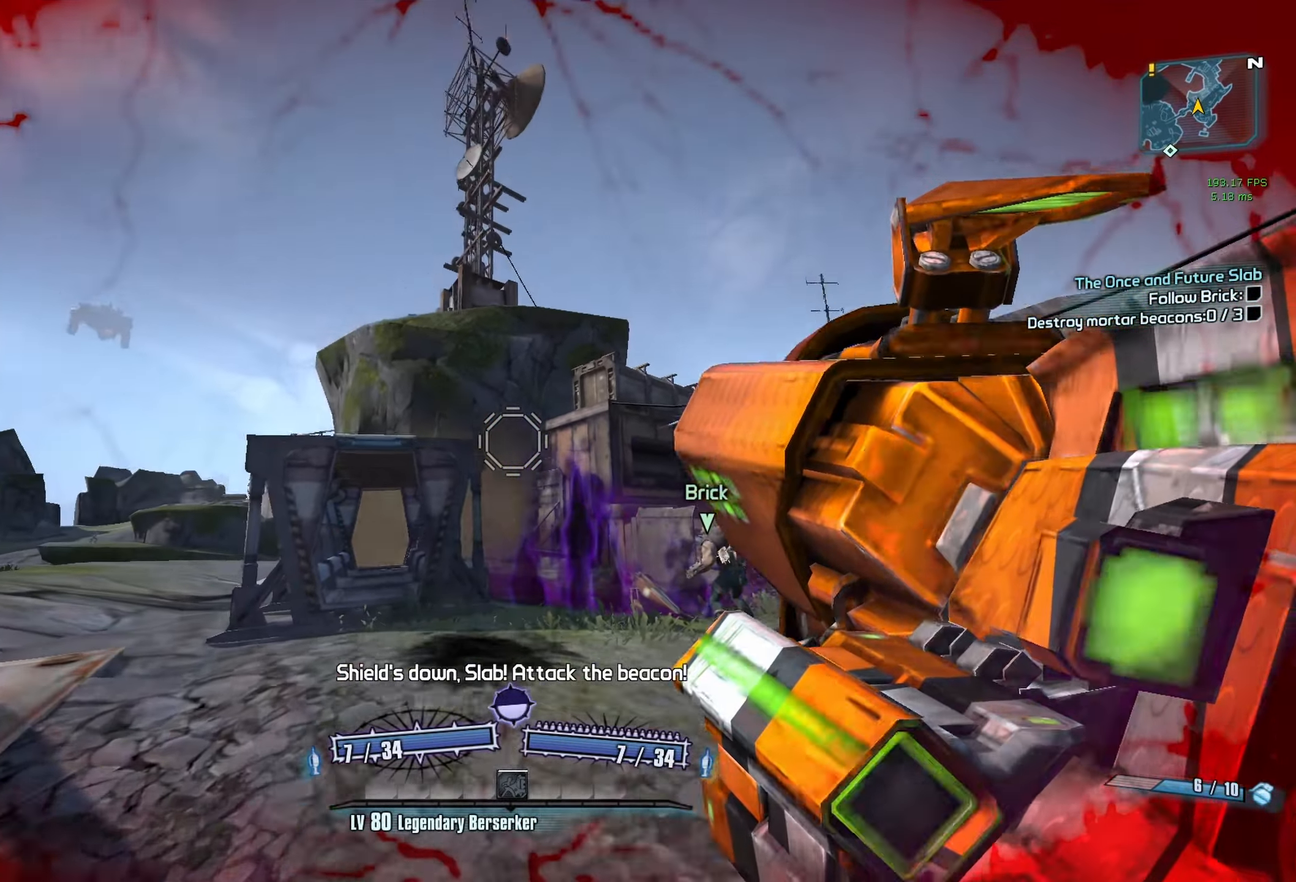
{"keys": [], "mouse": [], "events": [[117, "w", "up"], [350, "a", "down"], [500, "a", "up"]]}
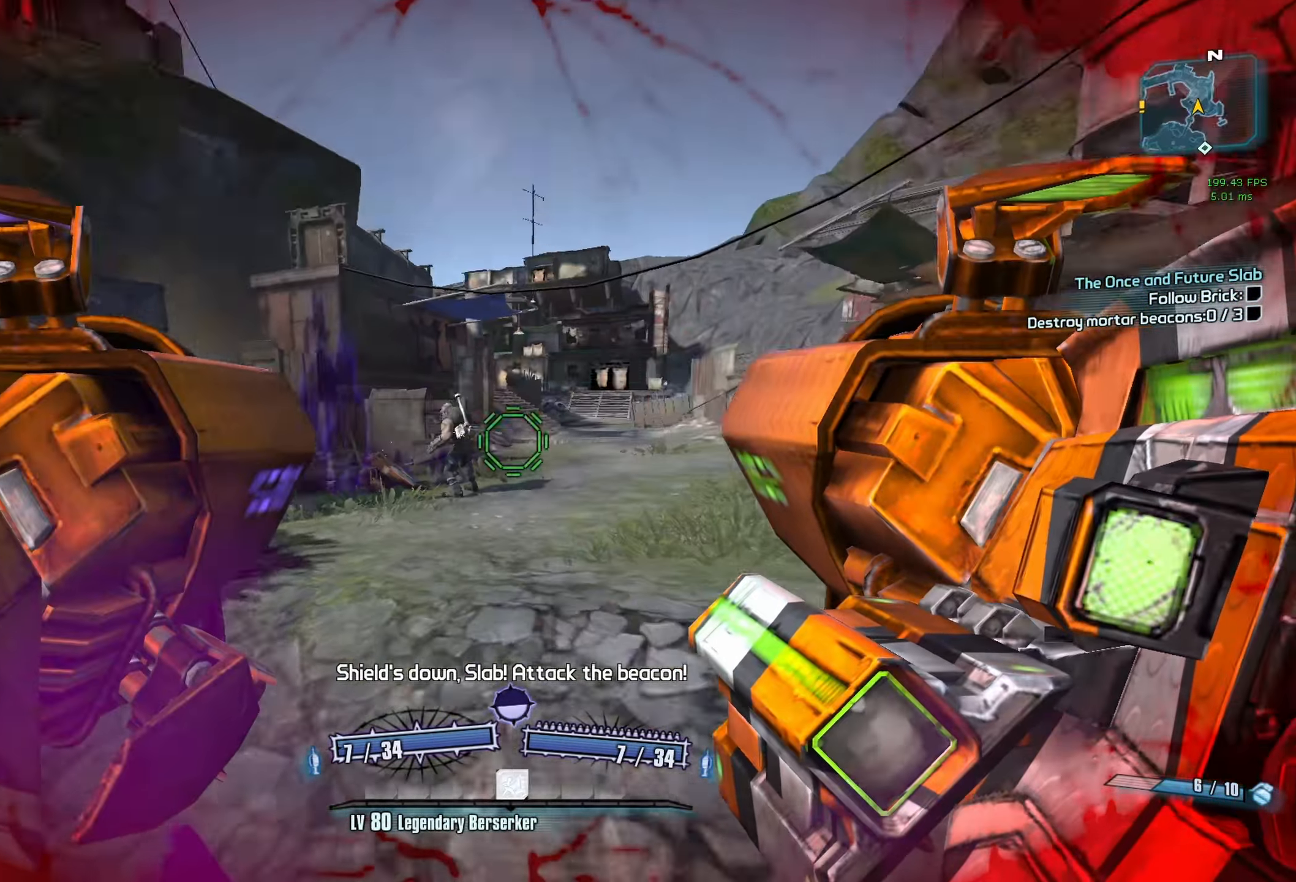
{"keys": [], "mouse": [], "events": []}
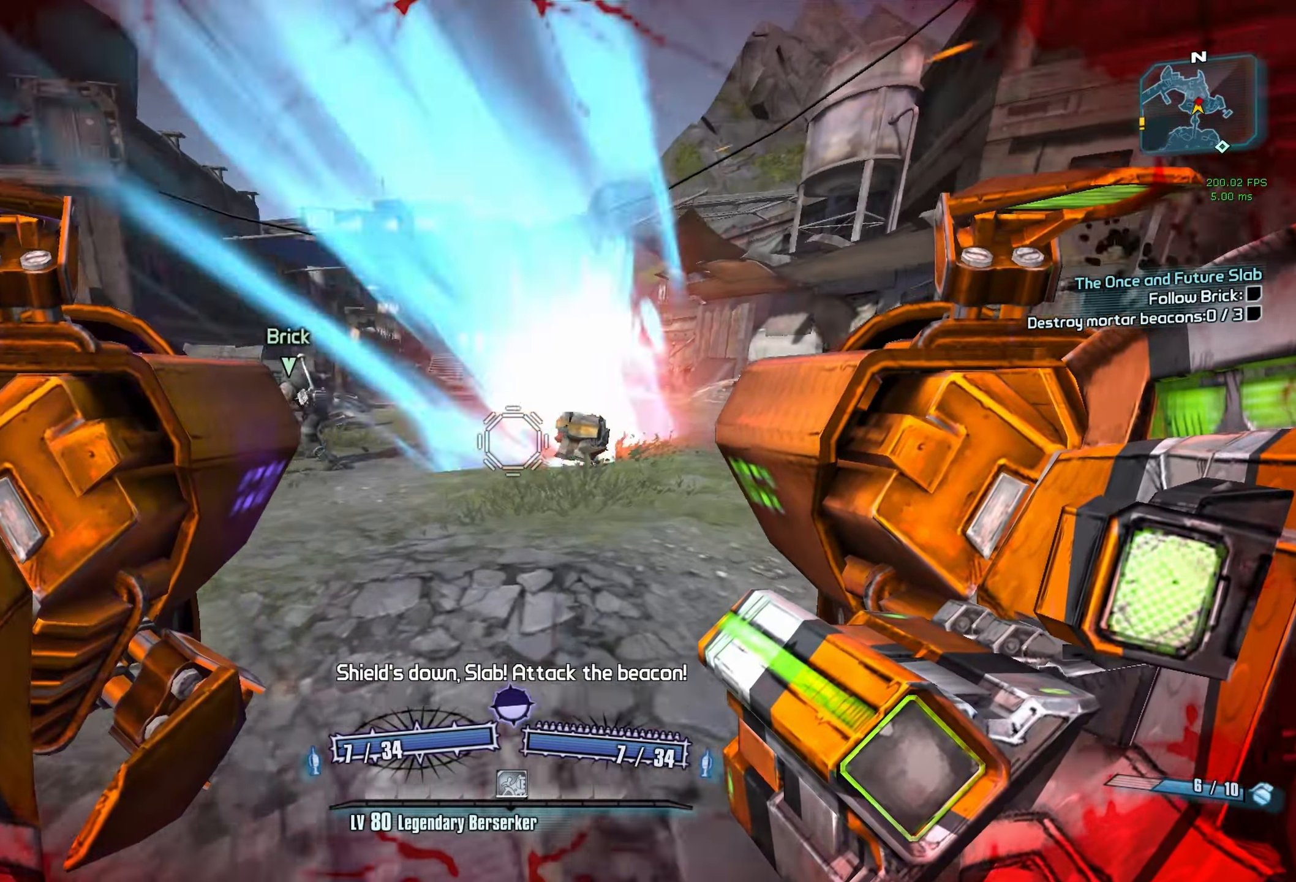
{"keys": [], "mouse": [], "events": [[200, "space", "down"], [233, "mouse_left", "down"], [233, "mouse_right", "down"], [233, "space", "up"], [383, "mouse_left", "up"], [383, "mouse_right", "up"]]}
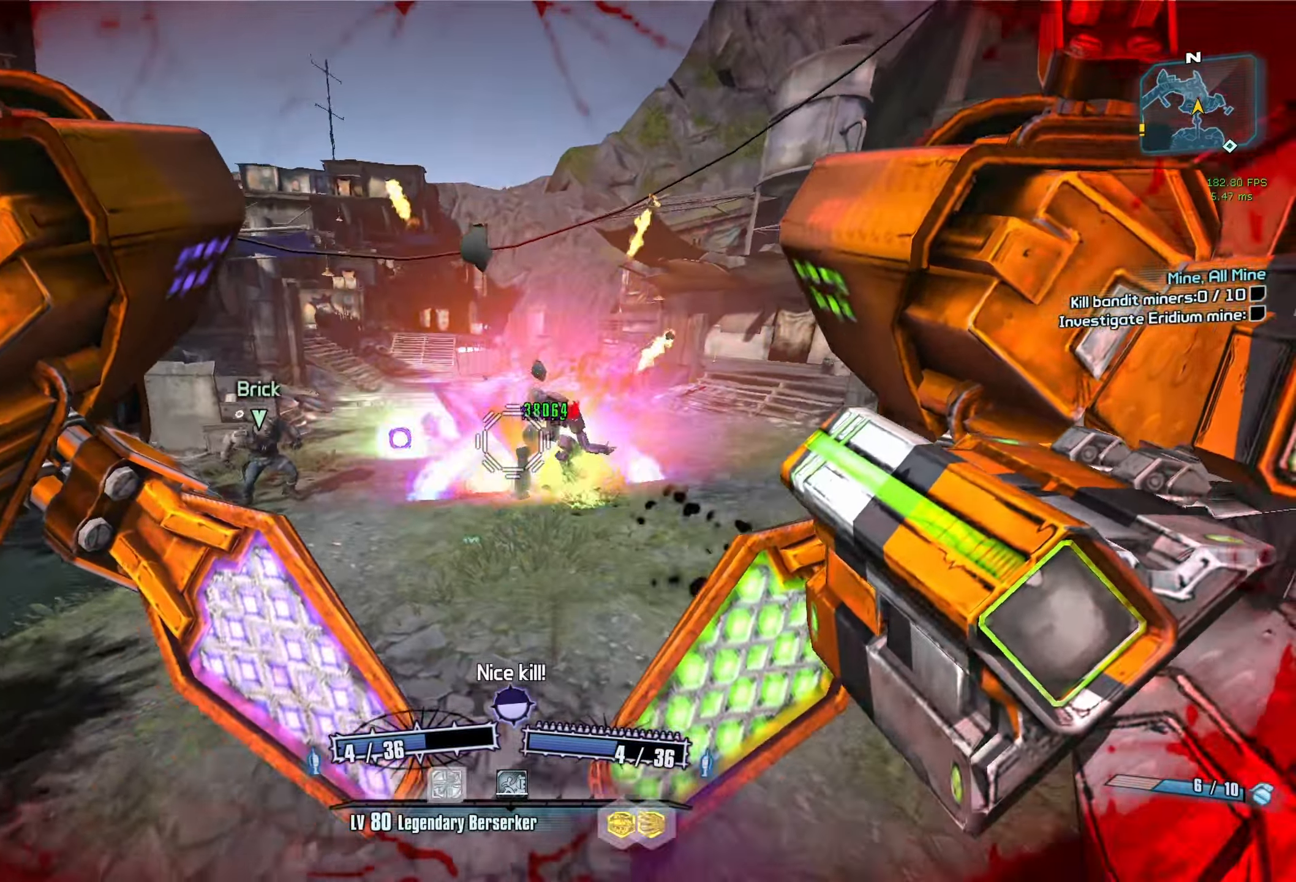
{"keys": [], "mouse": [], "events": []}
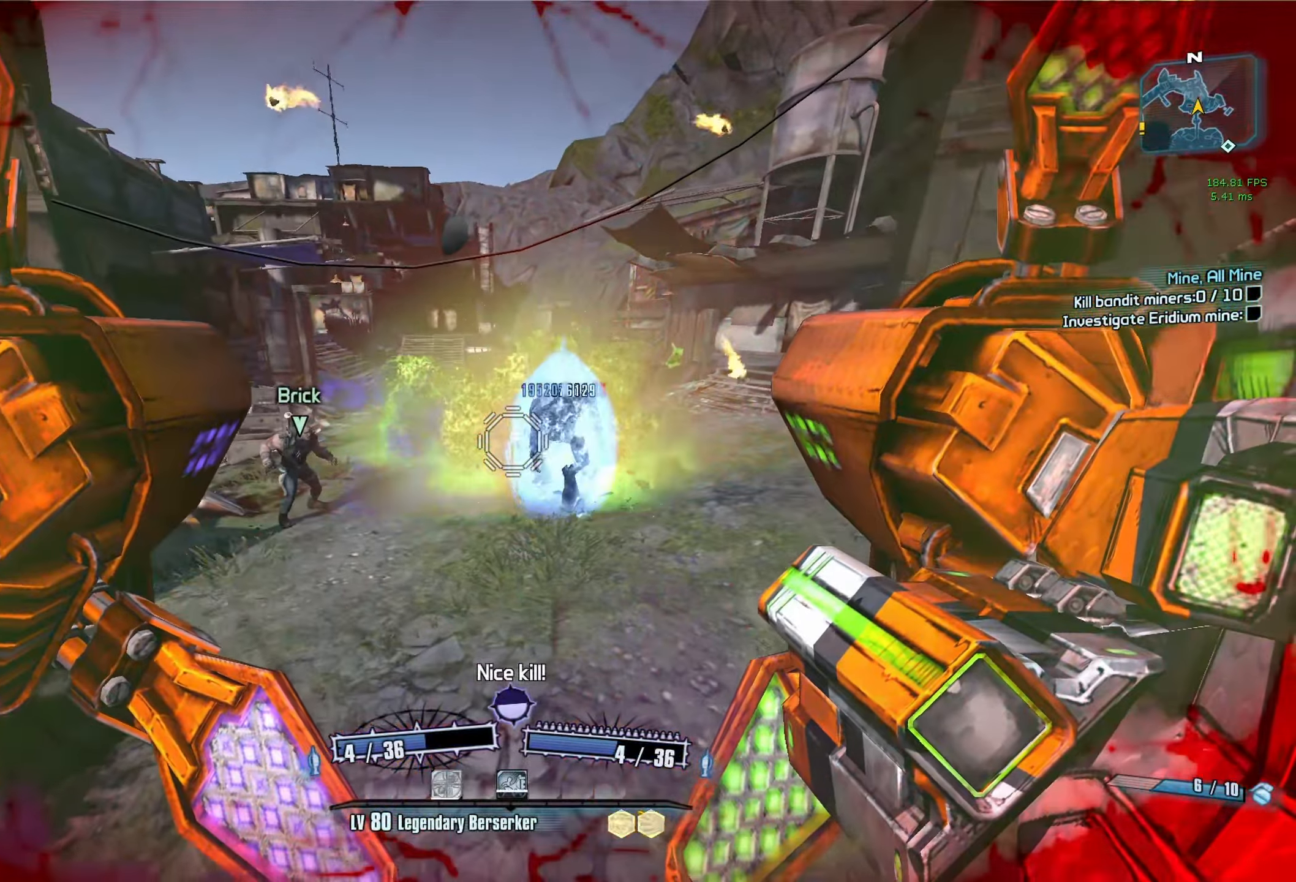
{"keys": [], "mouse": [], "events": []}
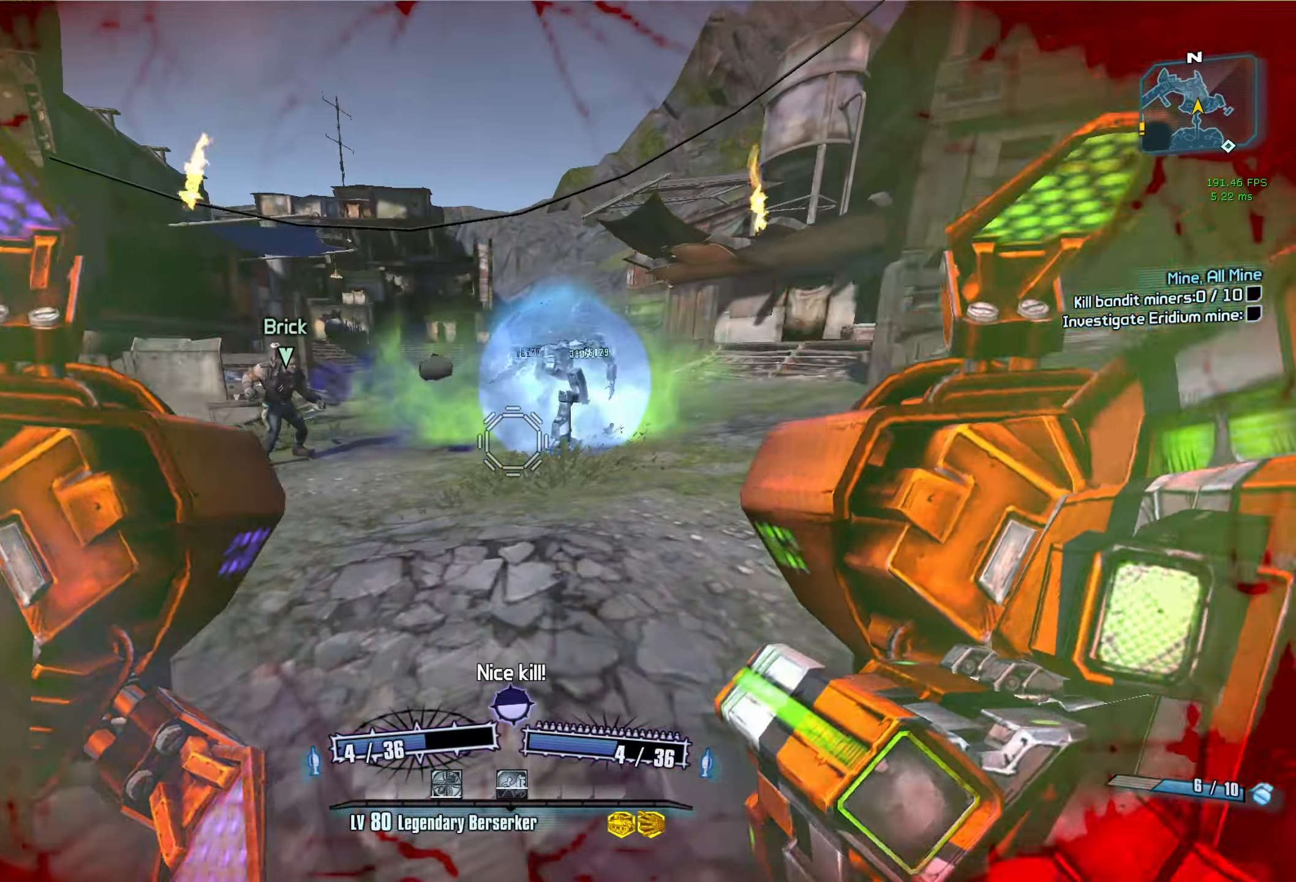
{"keys": [], "mouse": [], "events": [[250, "space", "down"], [284, "space", "up"]]}
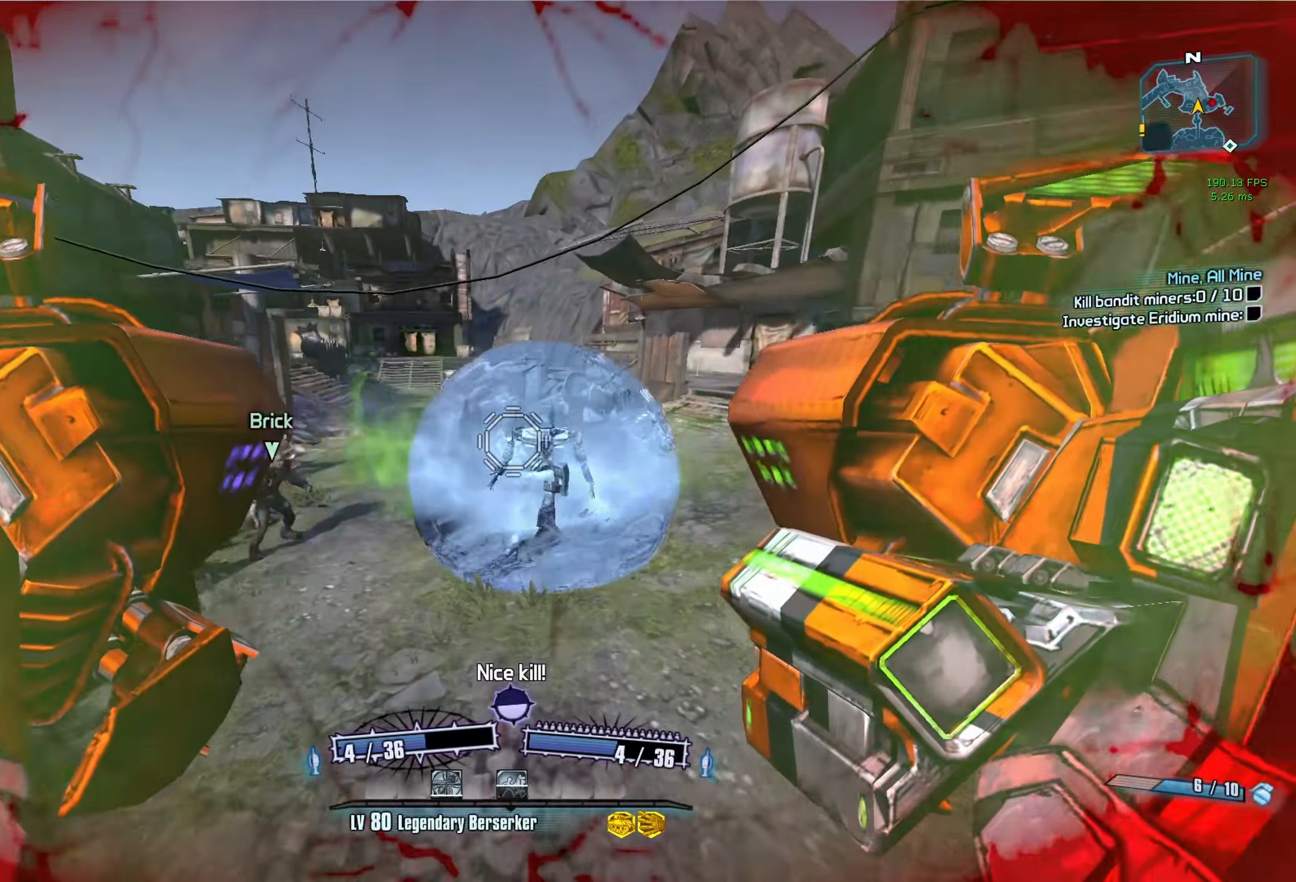
{"keys": [], "mouse": [], "events": [[316, "mouse_left", "down"], [316, "mouse_right", "down"], [366, "r", "down"], [416, "mouse_right", "up"], [416, "r", "up"], [466, "mouse_left", "up"]]}
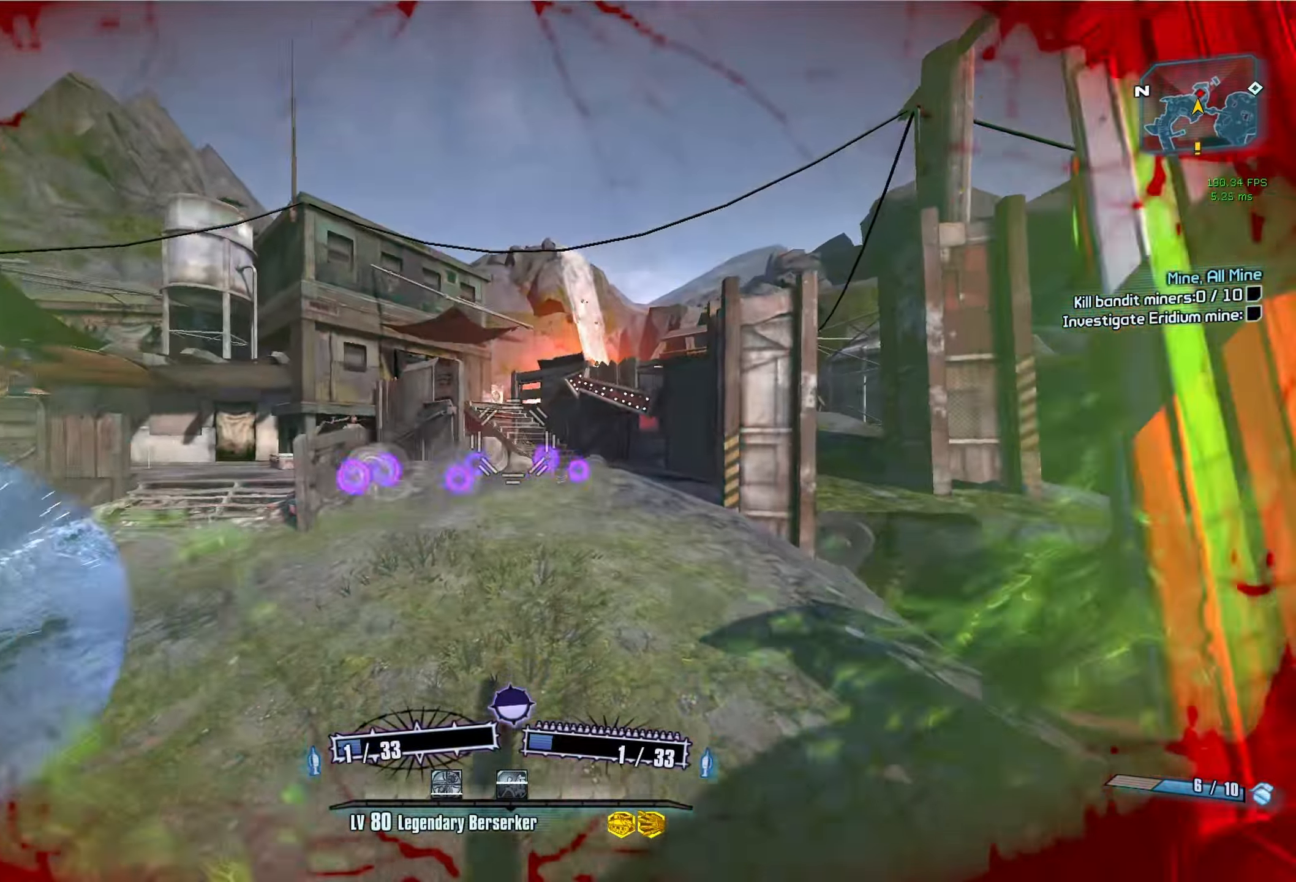
{"keys": [], "mouse": [], "events": [[16, "r", "down"], [50, "r", "up"]]}
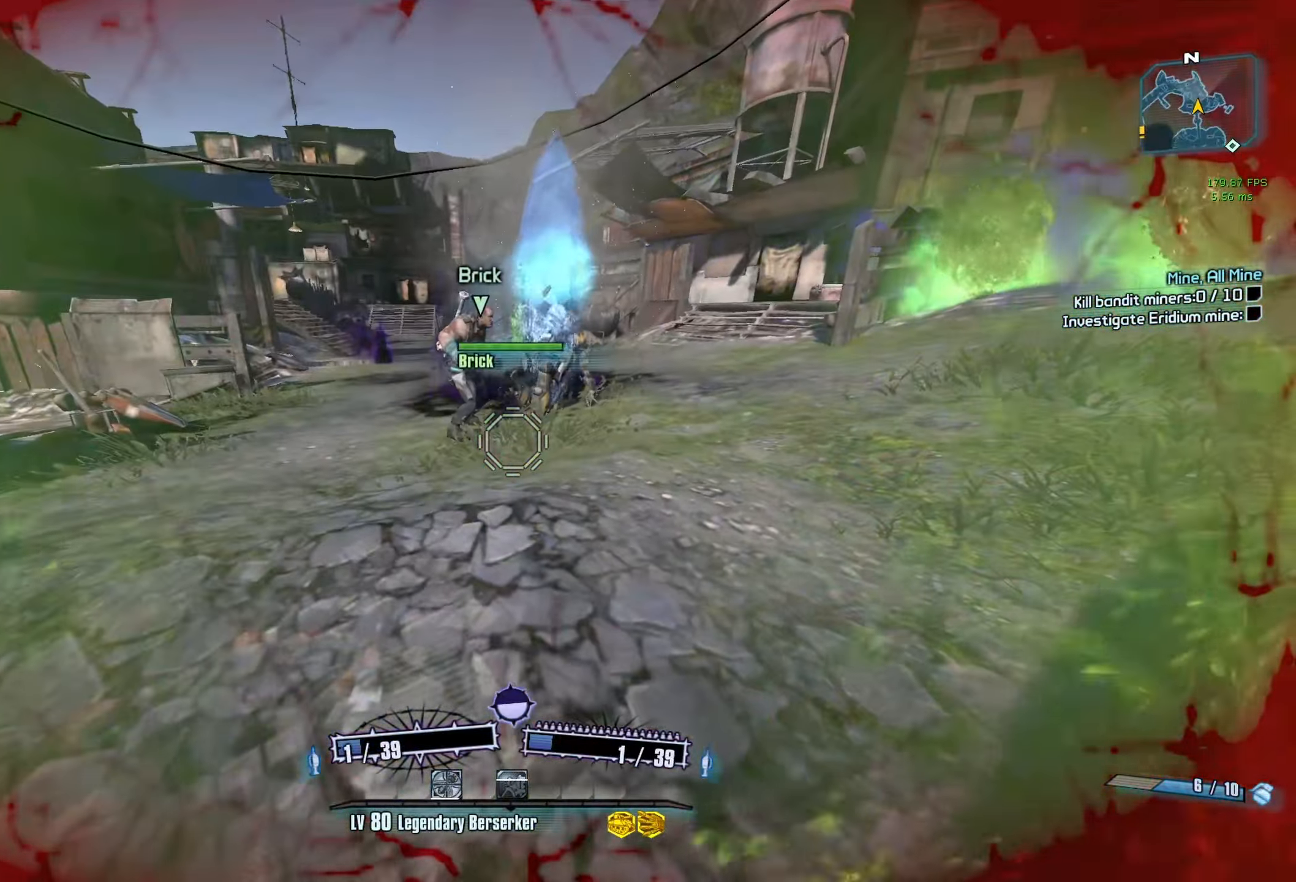
{"keys": [], "mouse": [], "events": []}
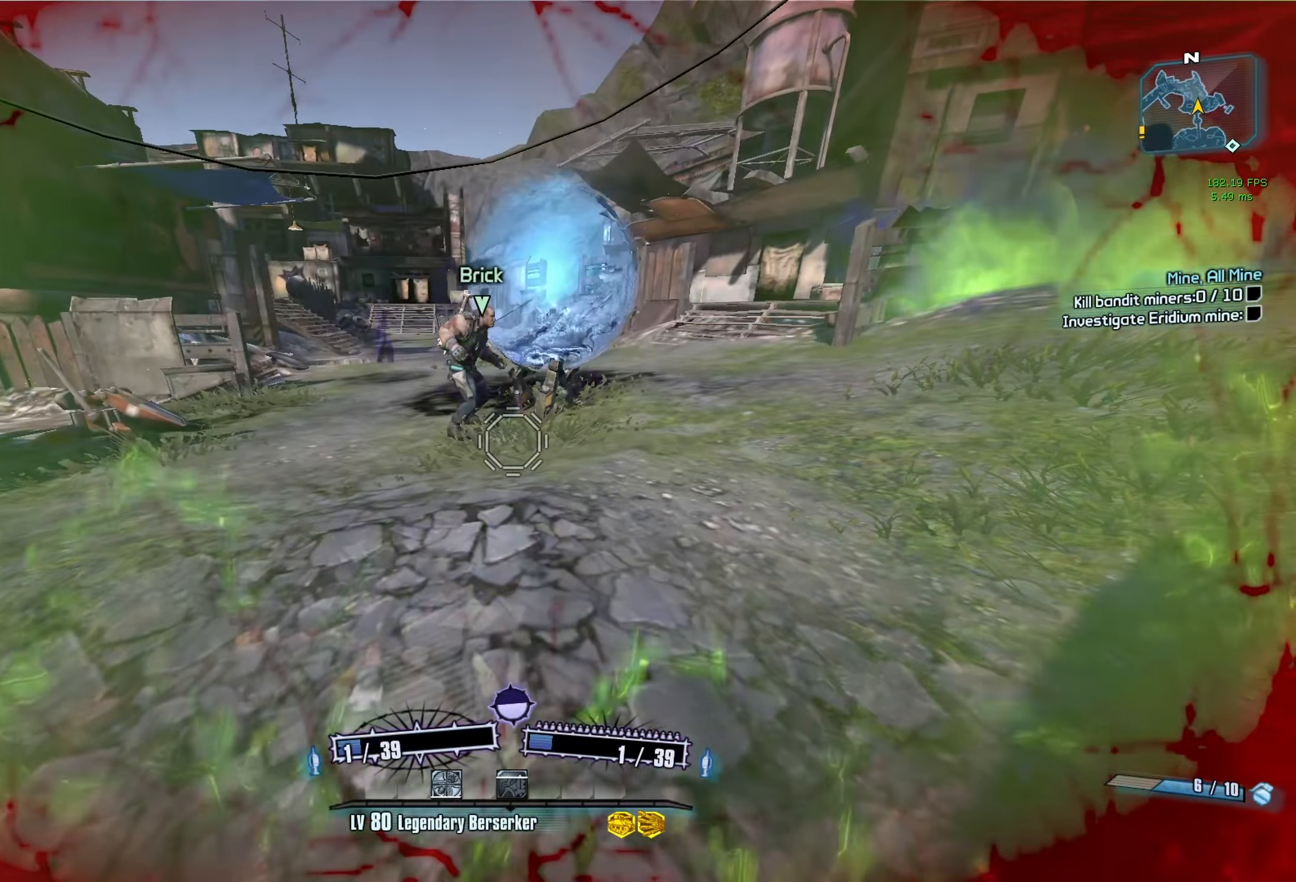
{"keys": [], "mouse": [], "events": [[233, "space", "down"], [366, "space", "up"]]}
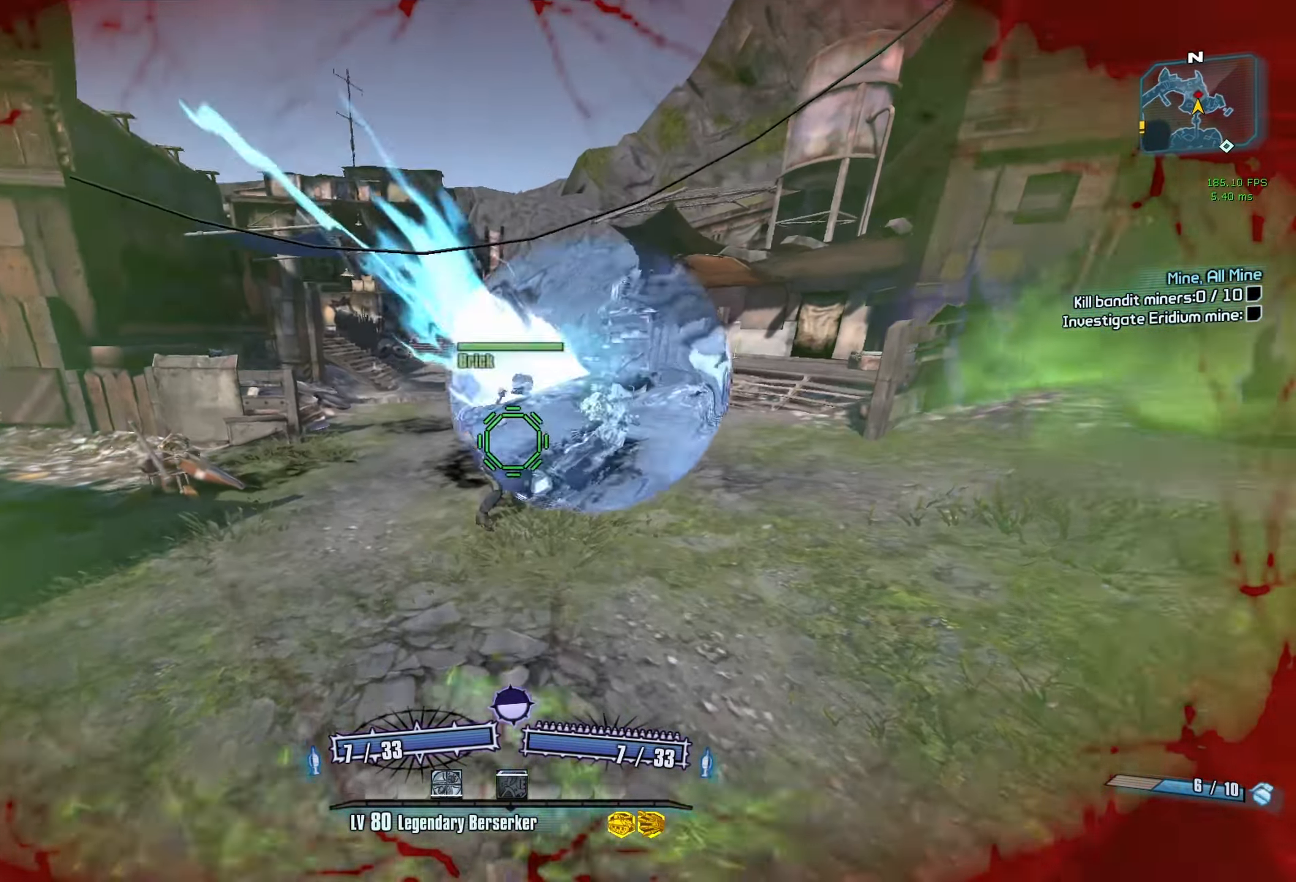
{"keys": ["v"], "mouse": ["left", "right"], "events": [[283, "mouse_left", "down"], [283, "mouse_right", "down"], [333, "v", "down"]]}
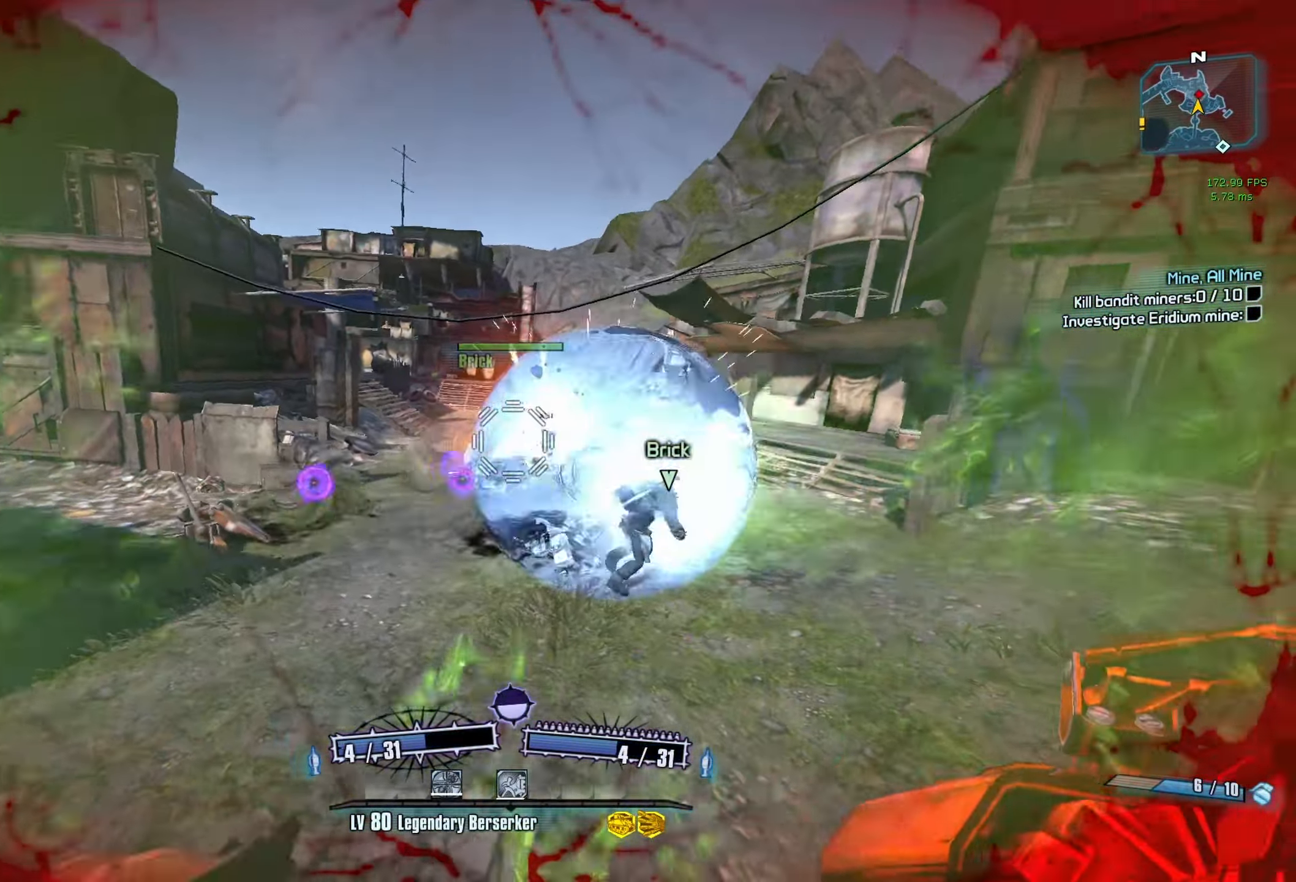
{"keys": [], "mouse": [], "events": [[66, "mouse_left", "up"], [66, "mouse_right", "up"], [66, "v", "up"]]}
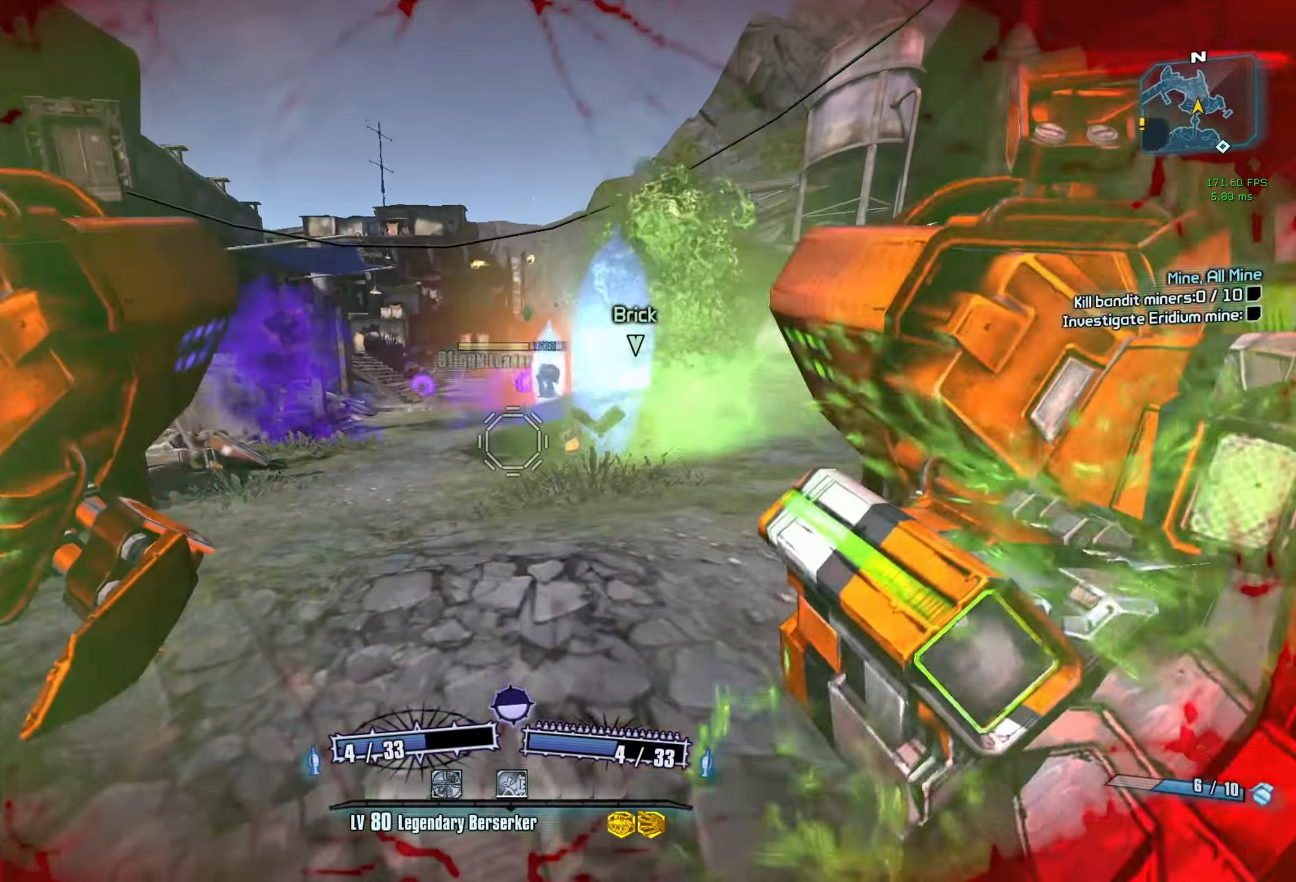
{"keys": [], "mouse": [], "events": []}
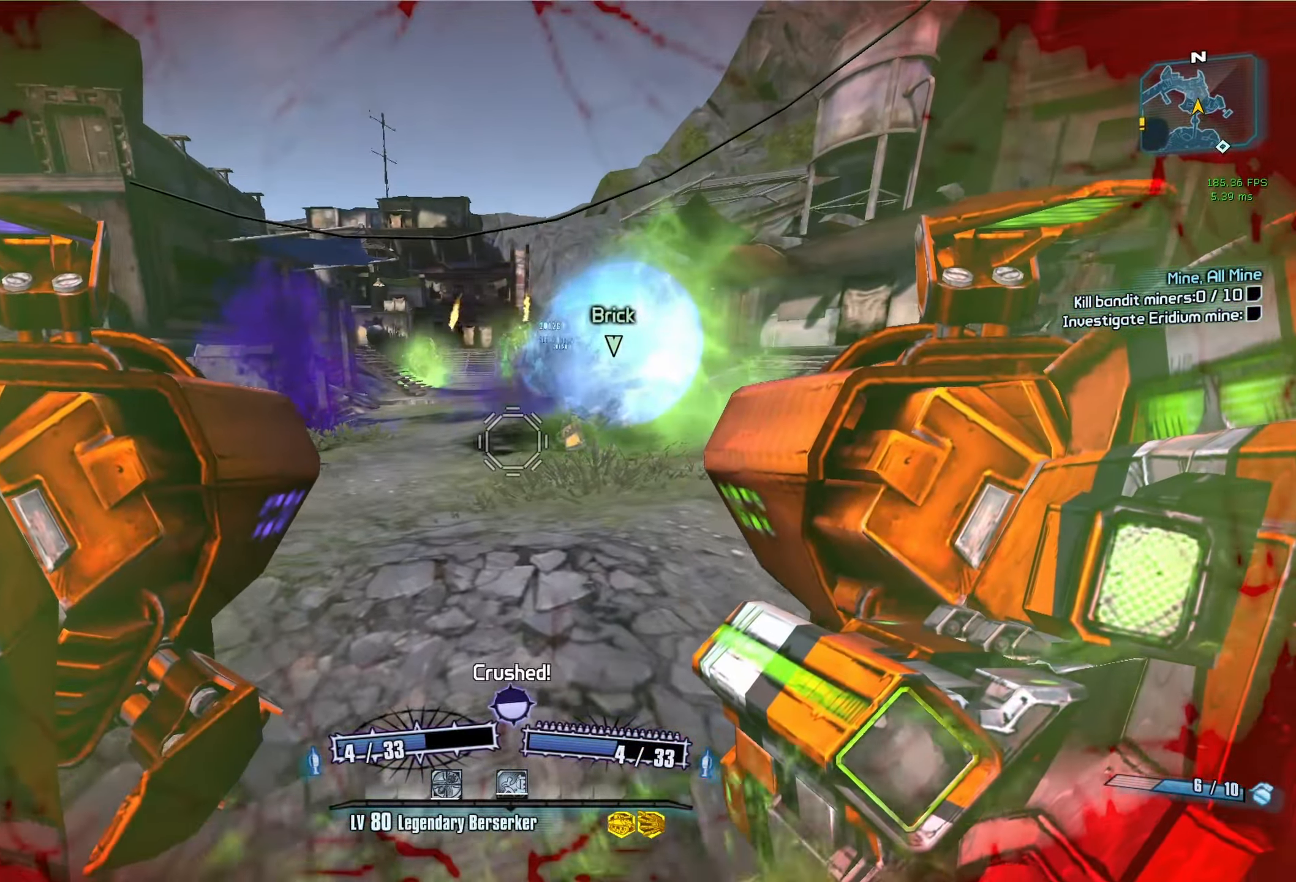
{"keys": ["space"], "mouse": [], "events": [[483, "space", "down"]]}
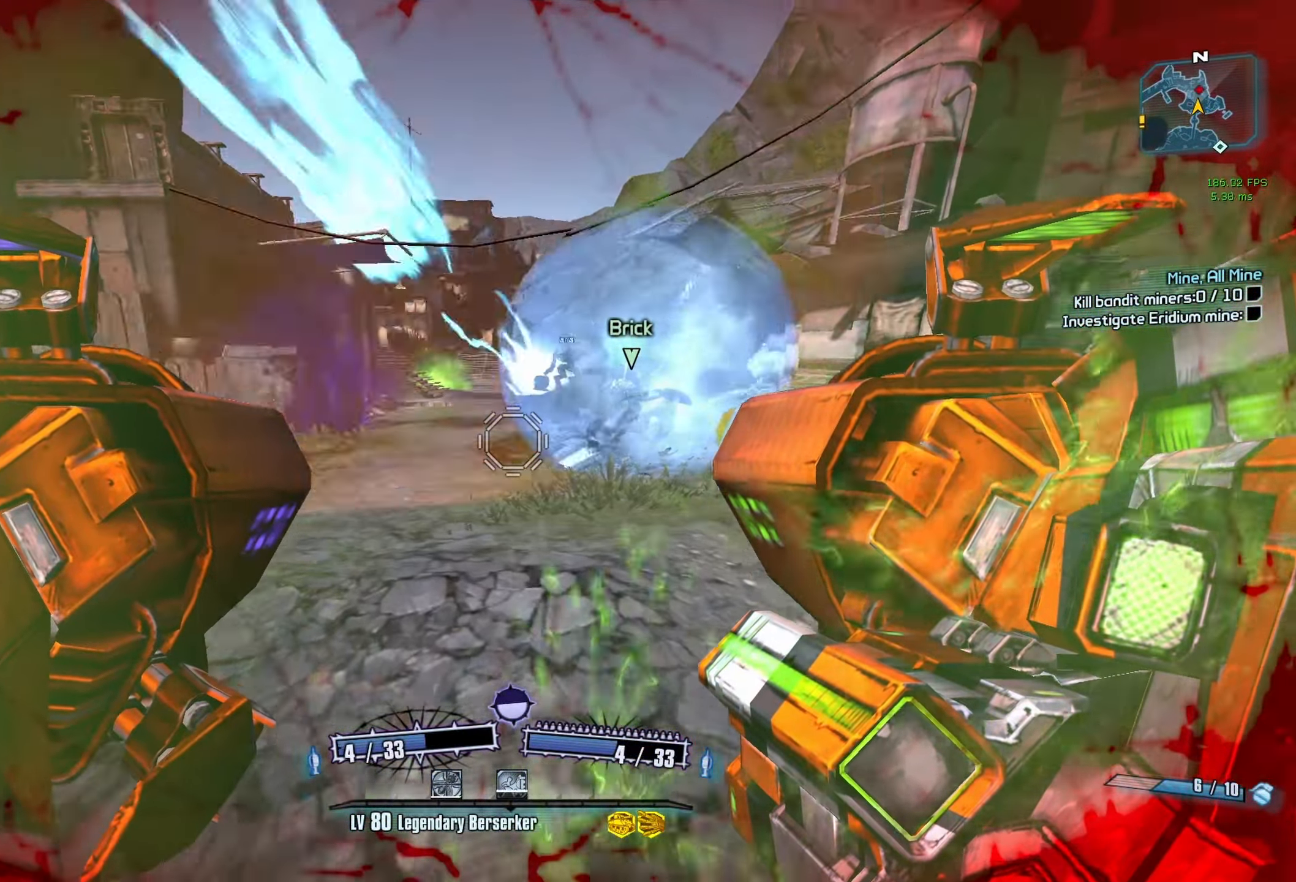
{"keys": ["d", "s"], "mouse": ["left", "right"], "events": [[66, "d", "down"], [66, "space", "up"], [166, "s", "down"], [400, "mouse_left", "down"], [400, "mouse_right", "down"]]}
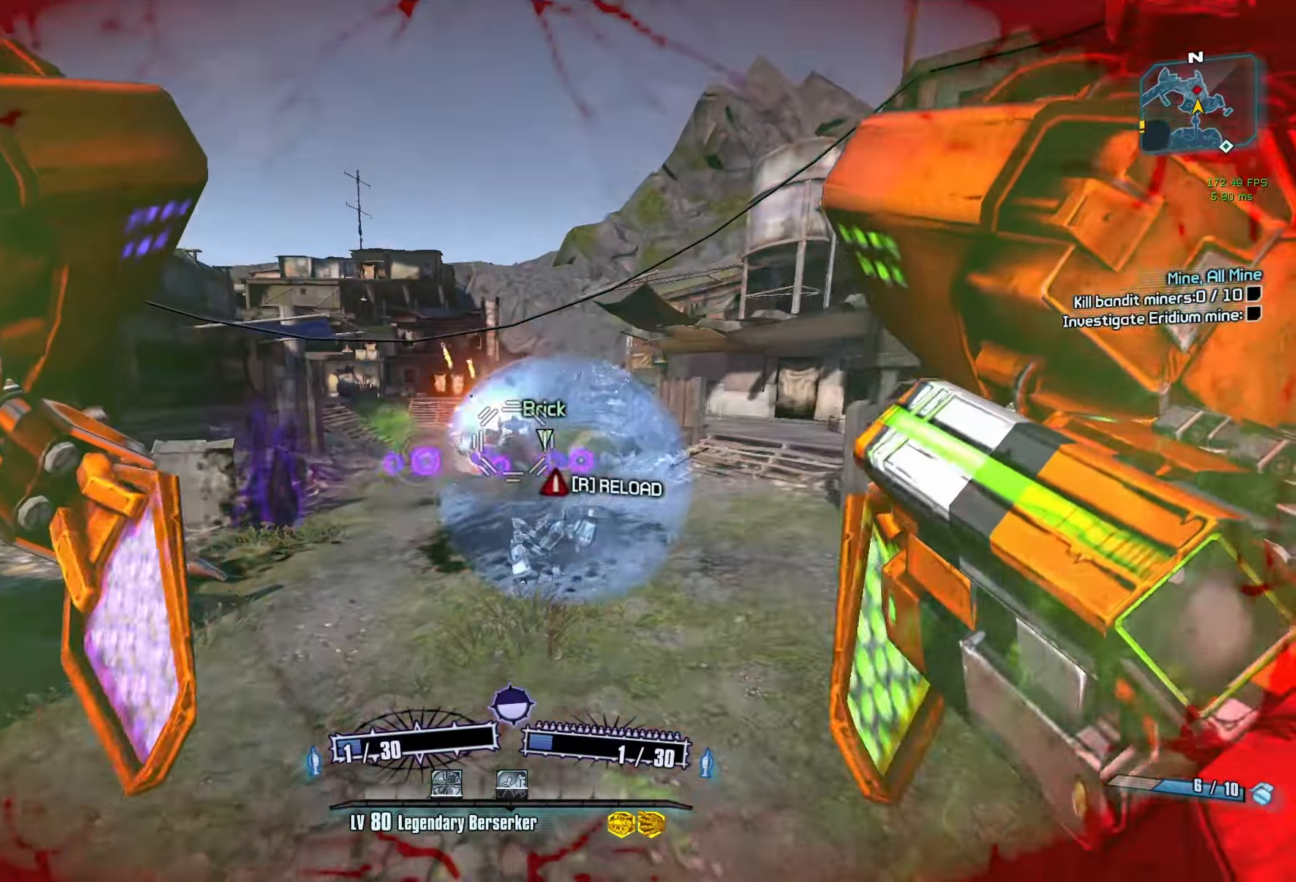
{"keys": [], "mouse": [], "events": [[33, "mouse_left", "up"], [33, "mouse_right", "up"], [267, "s", "up"], [417, "d", "up"]]}